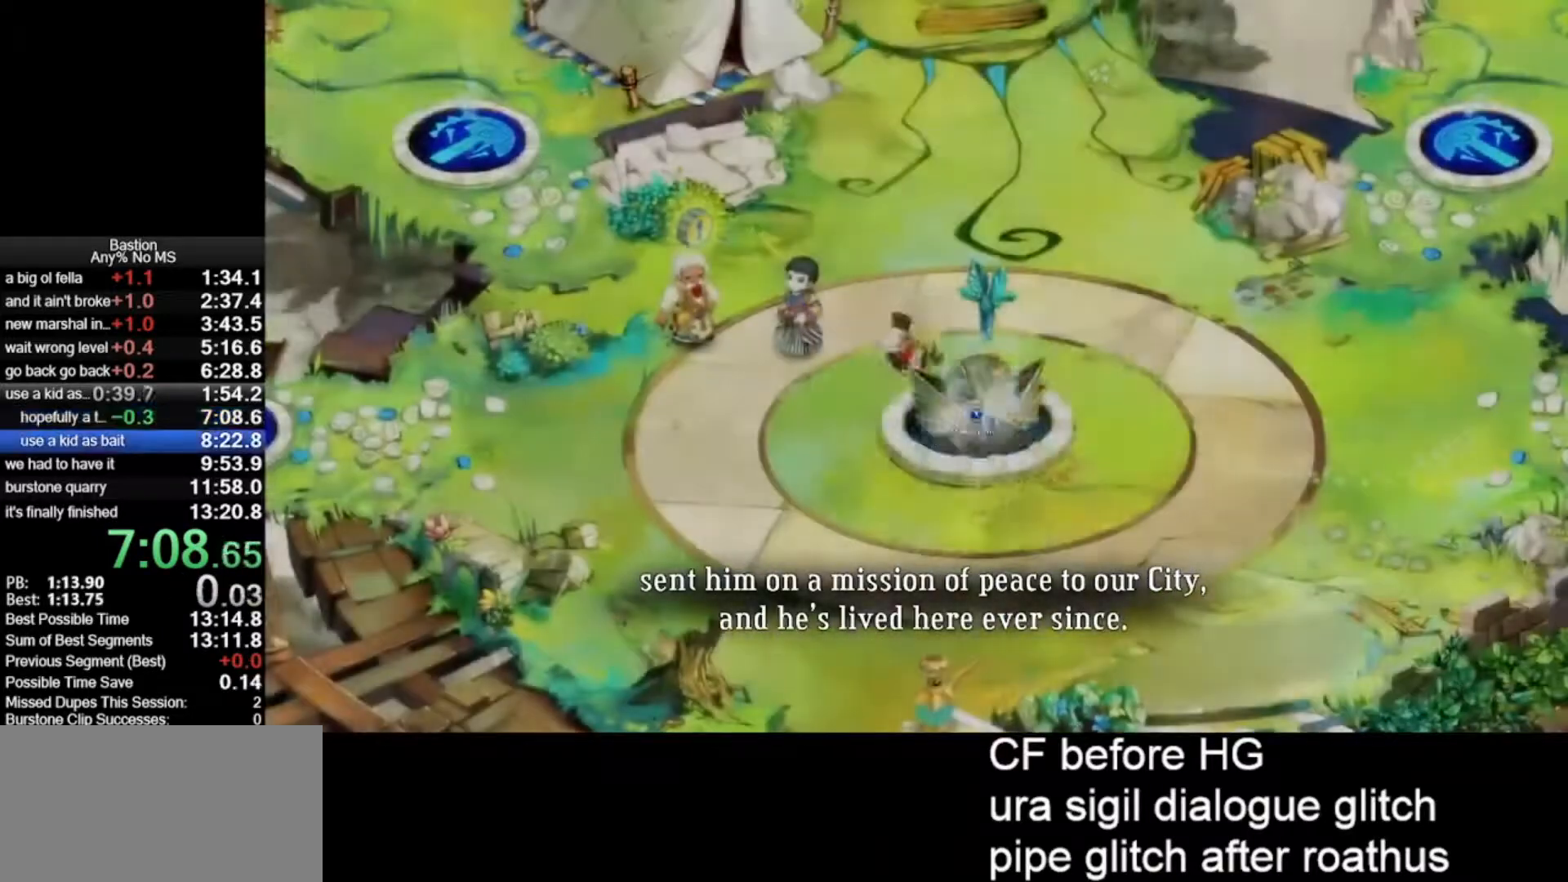
Gameplay with keyboard and mouse; each line is a JSON object with the keys and mouse buttons held at the frame after it. "events" lists presses ("down") and releases ("up") of "escape", "heal", "return", "roll", "shld", "skill", "stop", "use", "wep2", "mouse_left" and "mouse_right" between this image and that frame as [ms after this image, input, new state], when the widget could be followed in between. "mouse_left", "mouse_right" = the "left", "right" buttons of the "mouse" list. No other keys are recorded. Mouse movement is not recorded. Key names are as the overlay labels them; some are game actions (e.g. jump) rather than physical keys.
{"keys": [], "mouse": ["left"], "events": []}
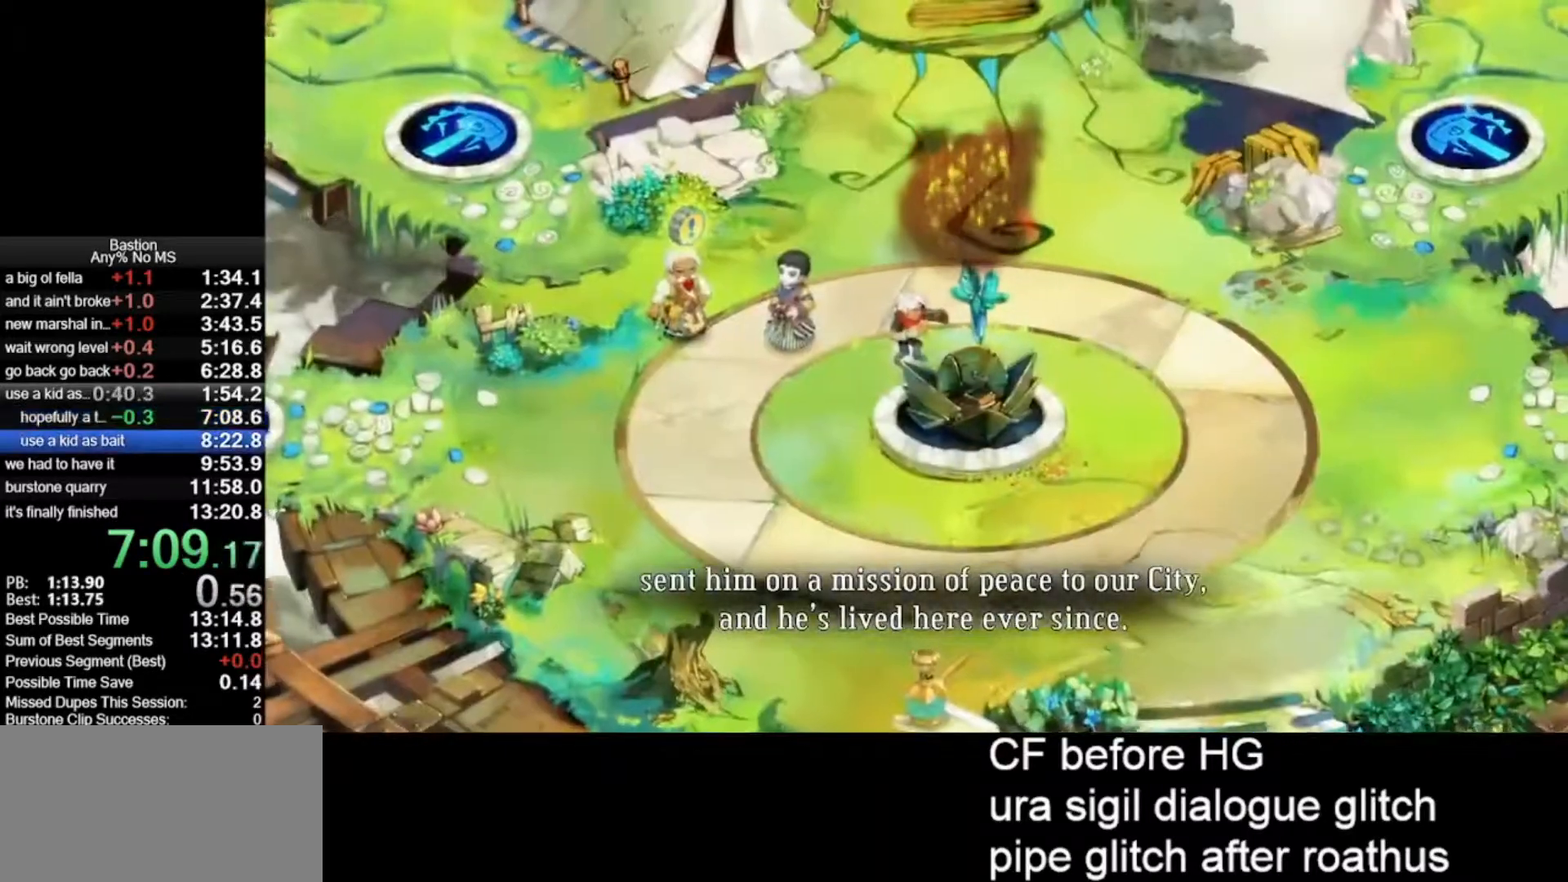
{"keys": [], "mouse": ["left"], "events": []}
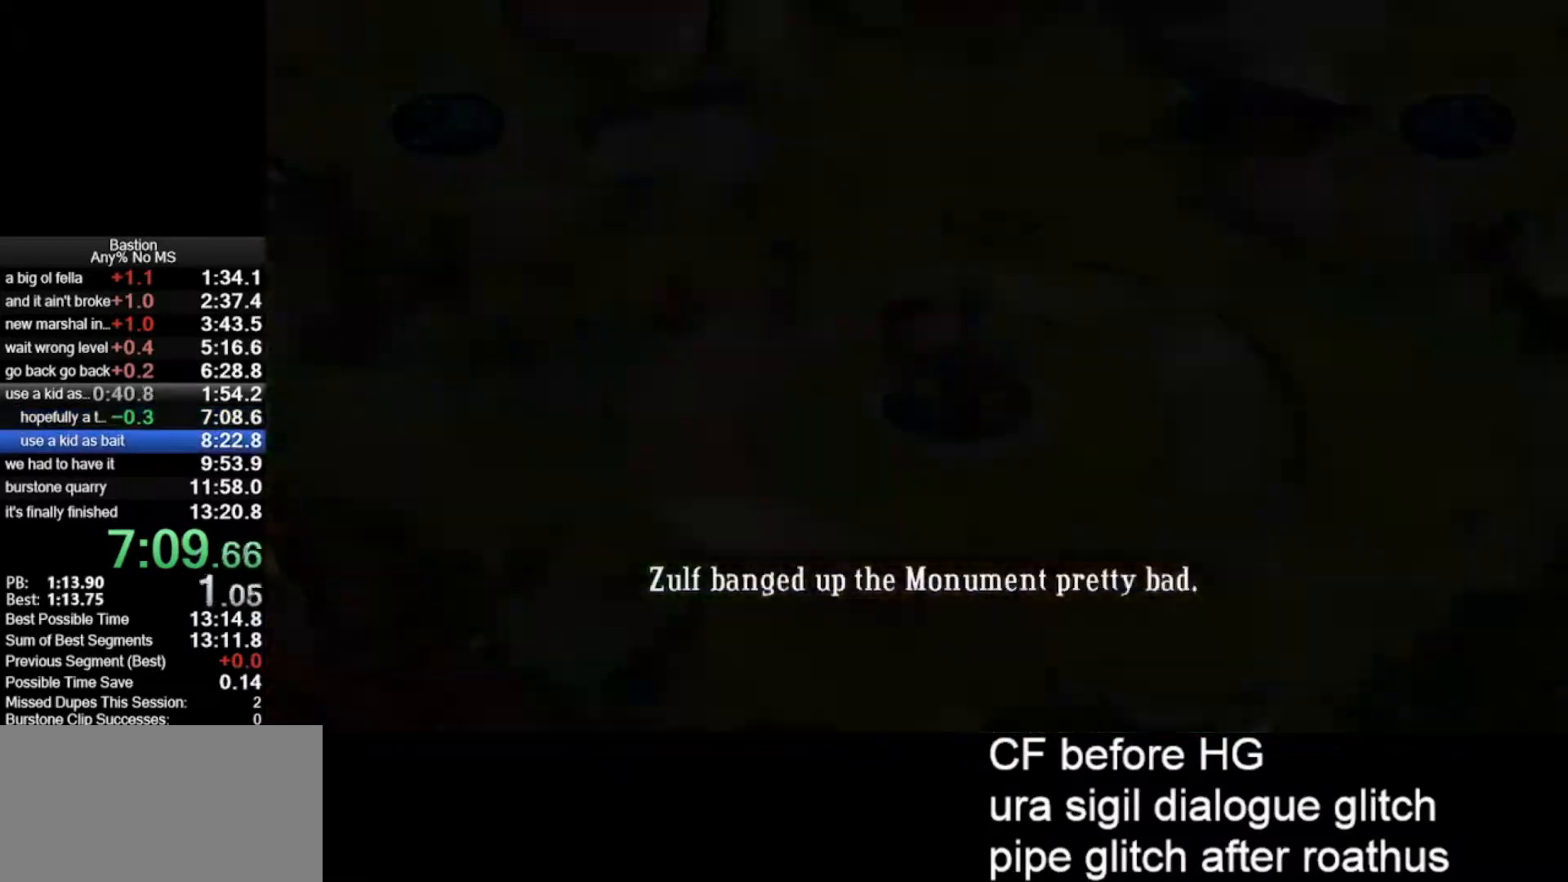
{"keys": [], "mouse": ["left"], "events": []}
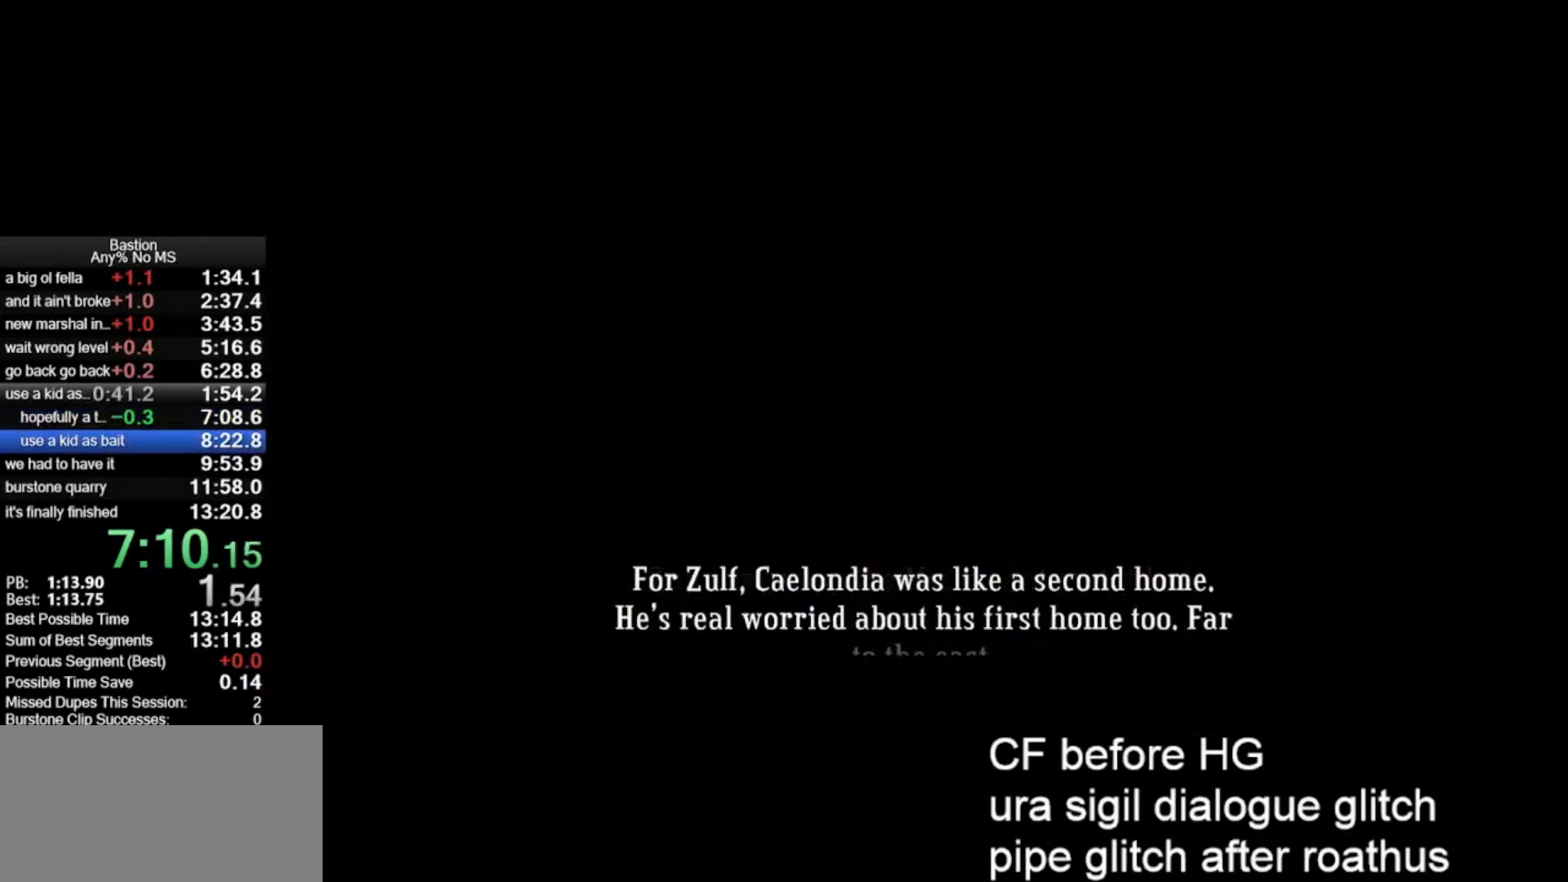
{"keys": ["roll"], "mouse": ["left"], "events": [[267, "roll", "down"]]}
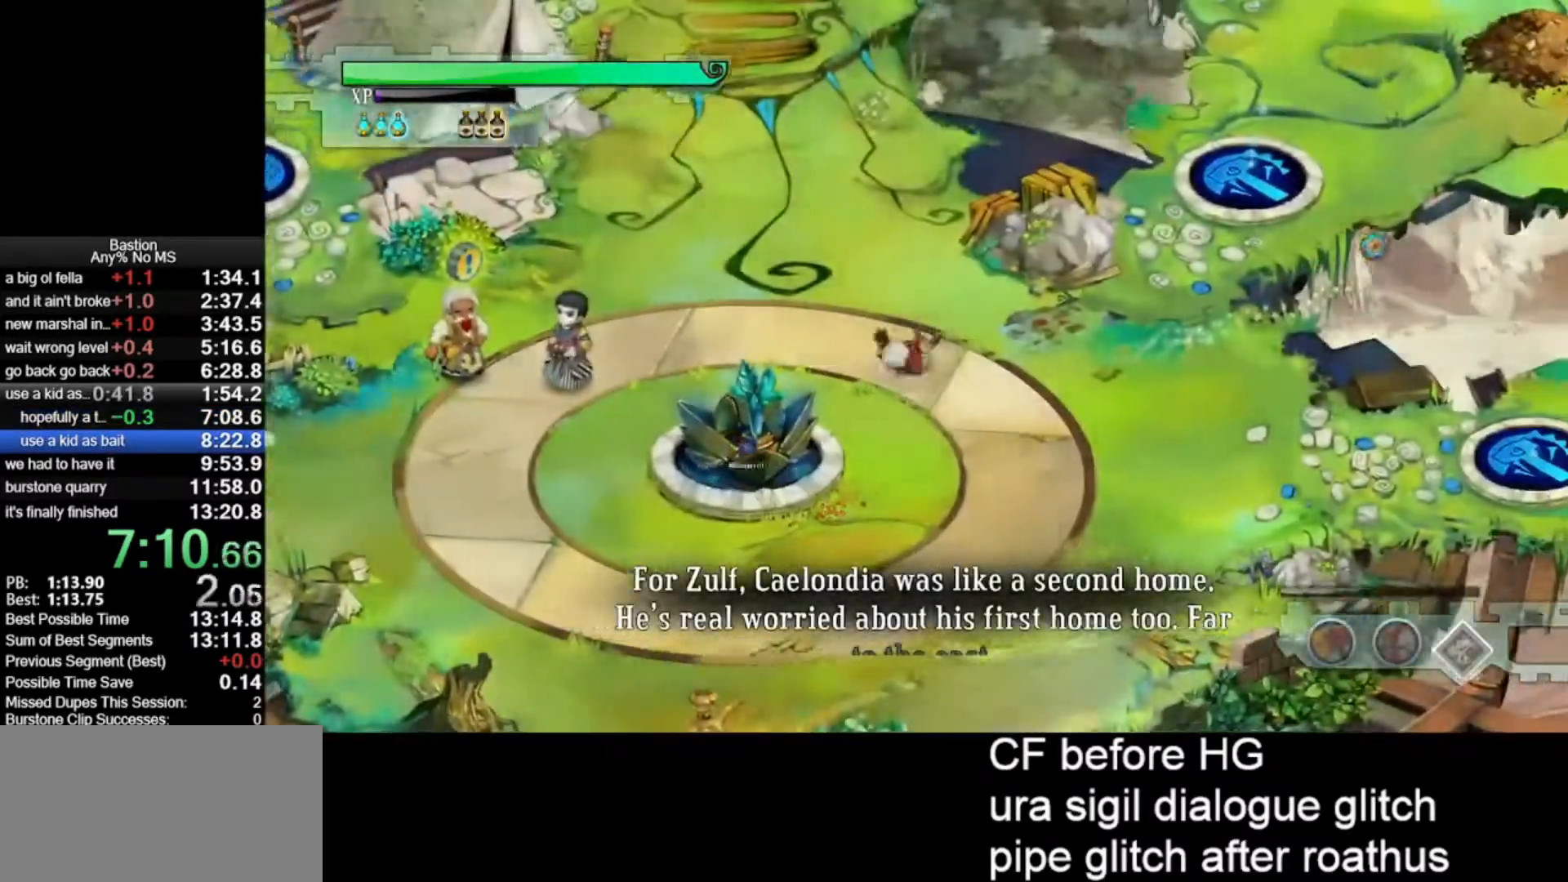
{"keys": ["roll"], "mouse": ["left"], "events": [[50, "roll", "up"], [283, "roll", "down"]]}
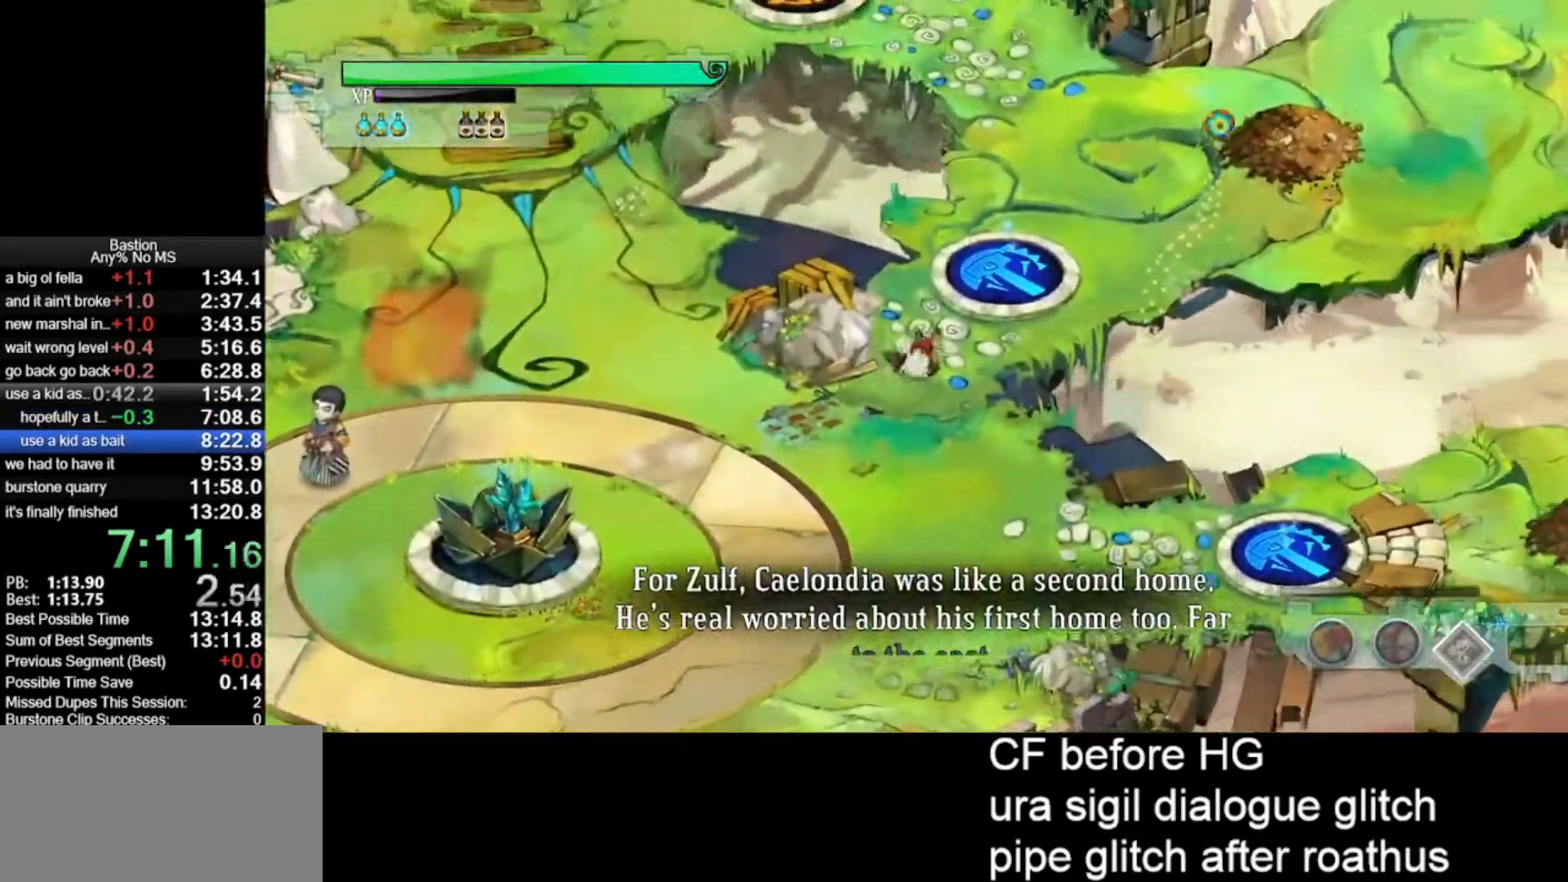
{"keys": [], "mouse": ["left"], "events": [[100, "roll", "up"], [150, "mouse_left", "up"], [300, "mouse_left", "down"]]}
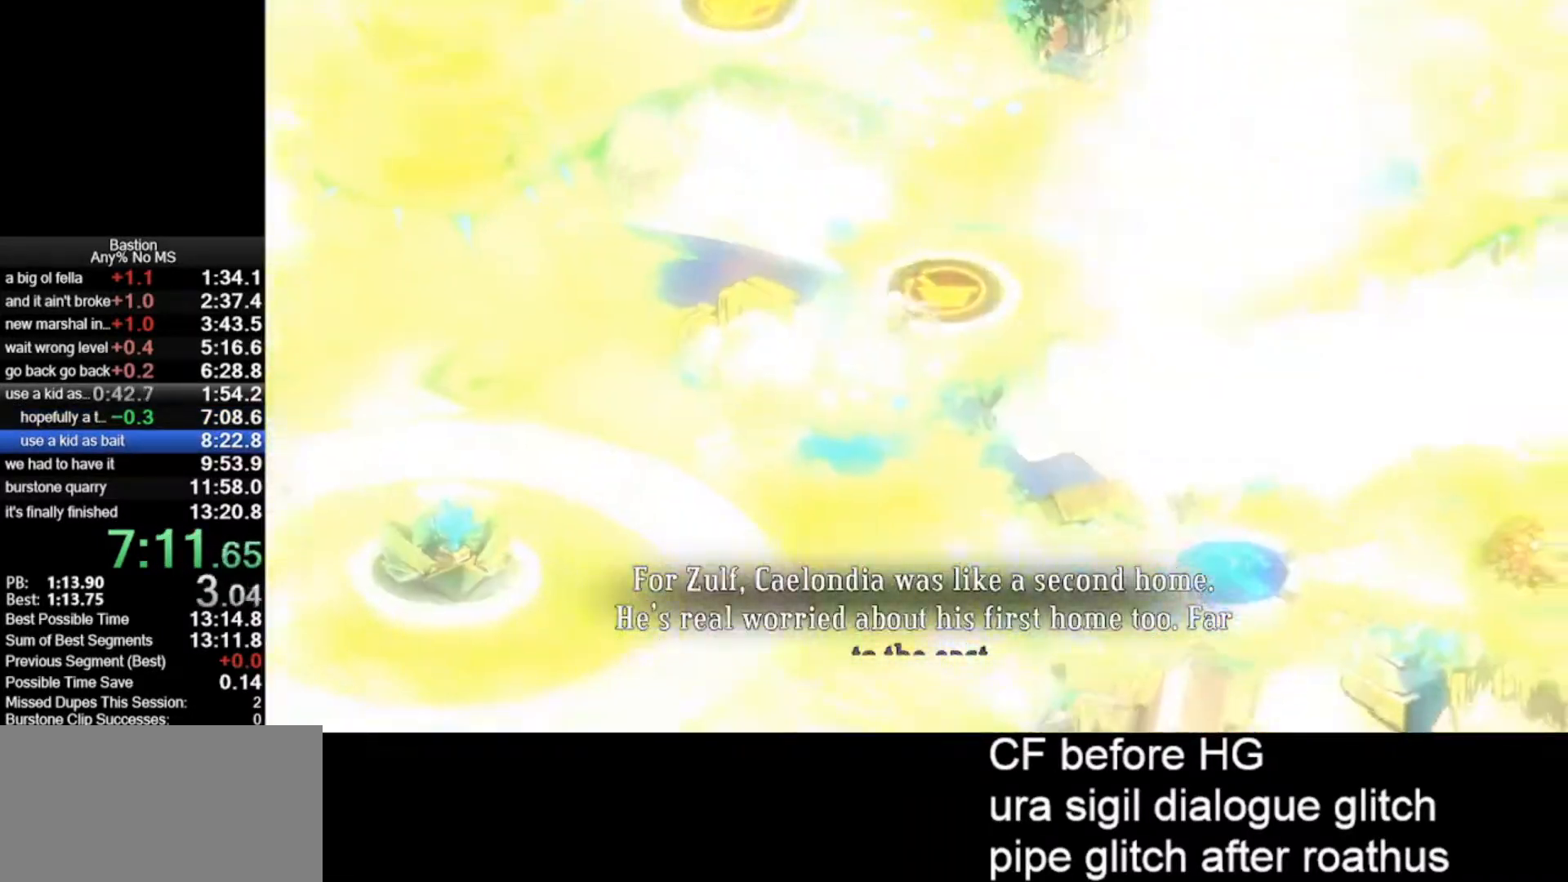
{"keys": [], "mouse": ["left"], "events": []}
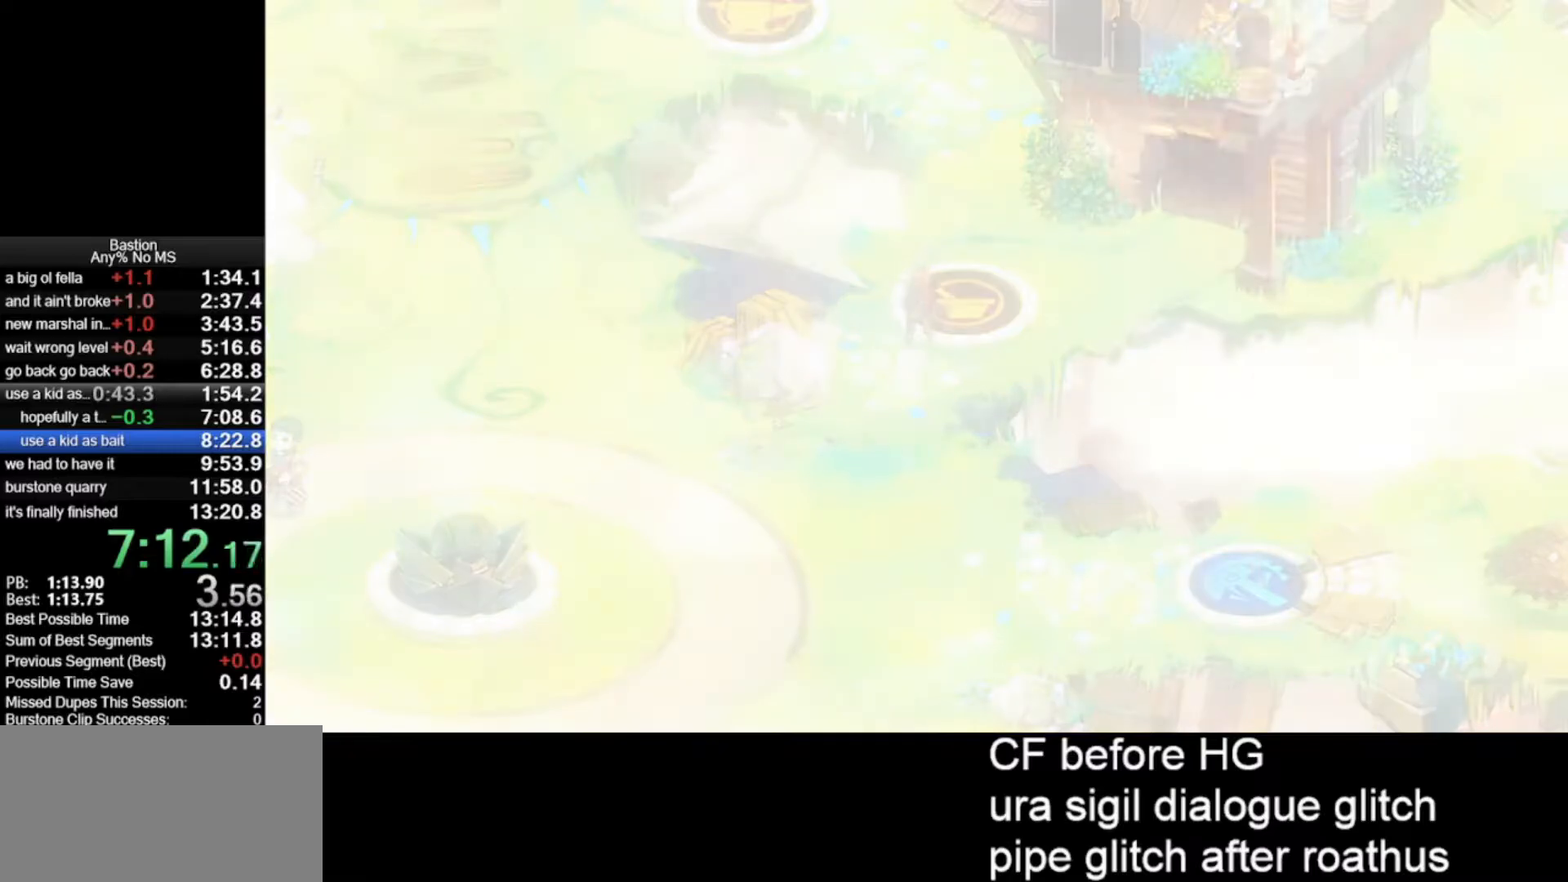
{"keys": [], "mouse": ["left"], "events": []}
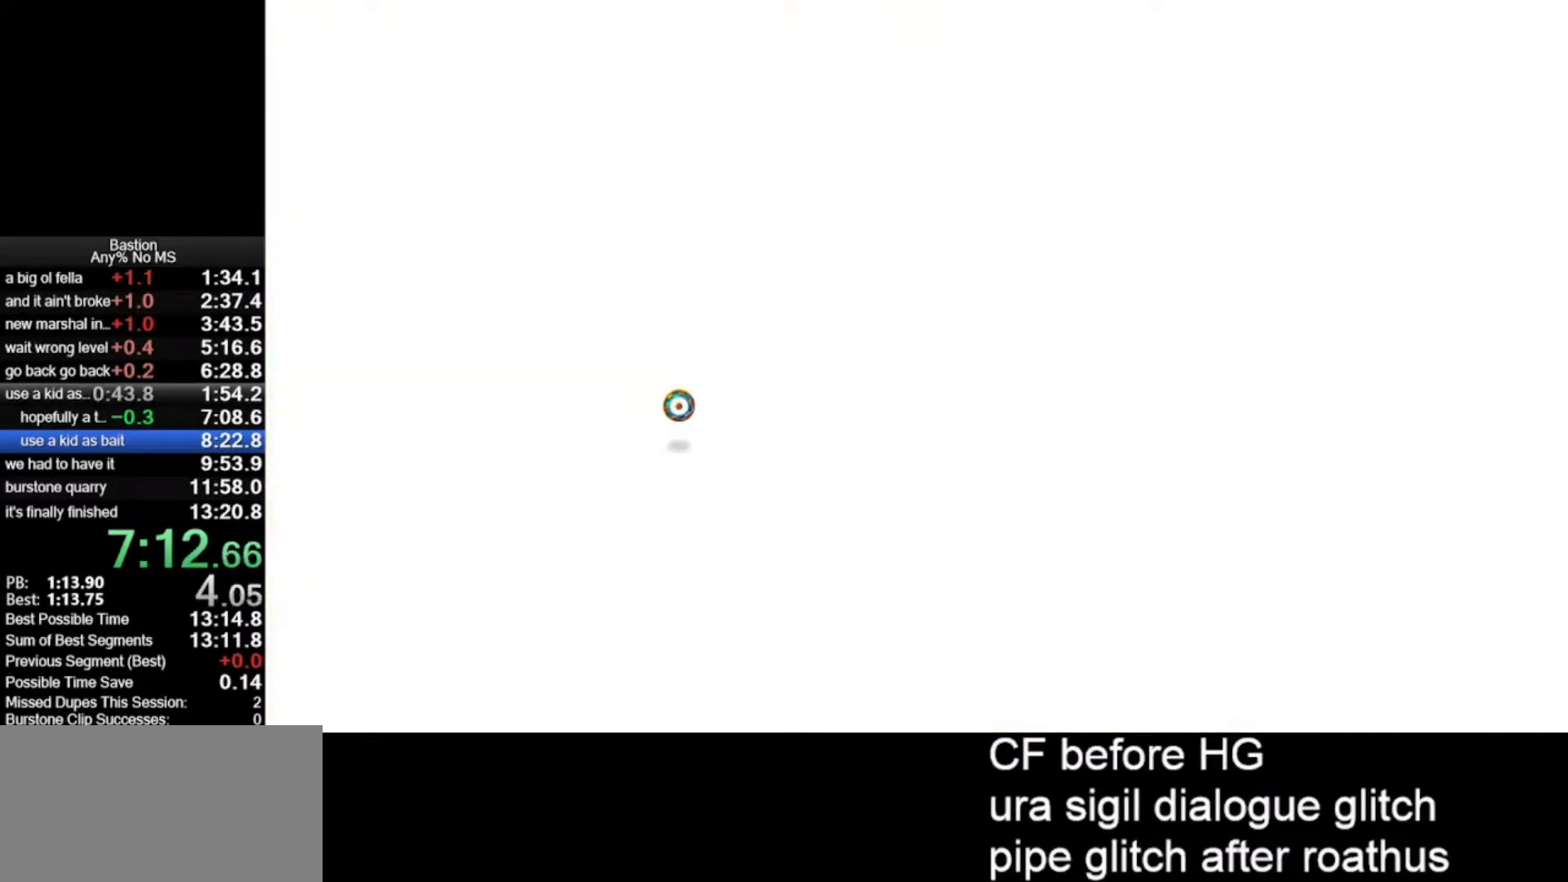
{"keys": [], "mouse": ["left"], "events": [[200, "roll", "down"], [350, "roll", "up"]]}
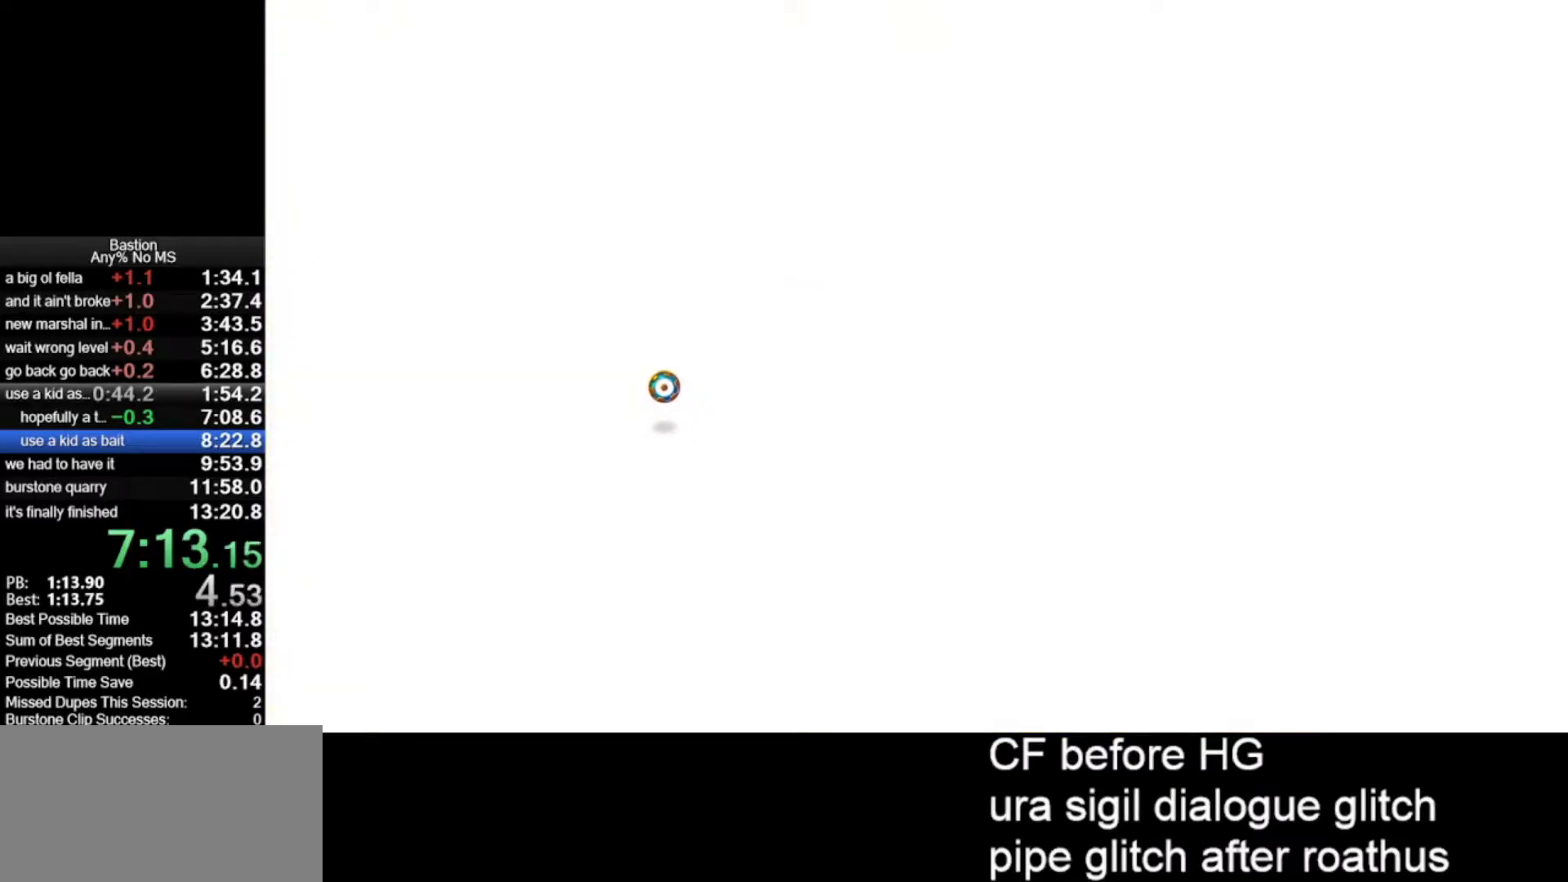
{"keys": [], "mouse": ["left"], "events": []}
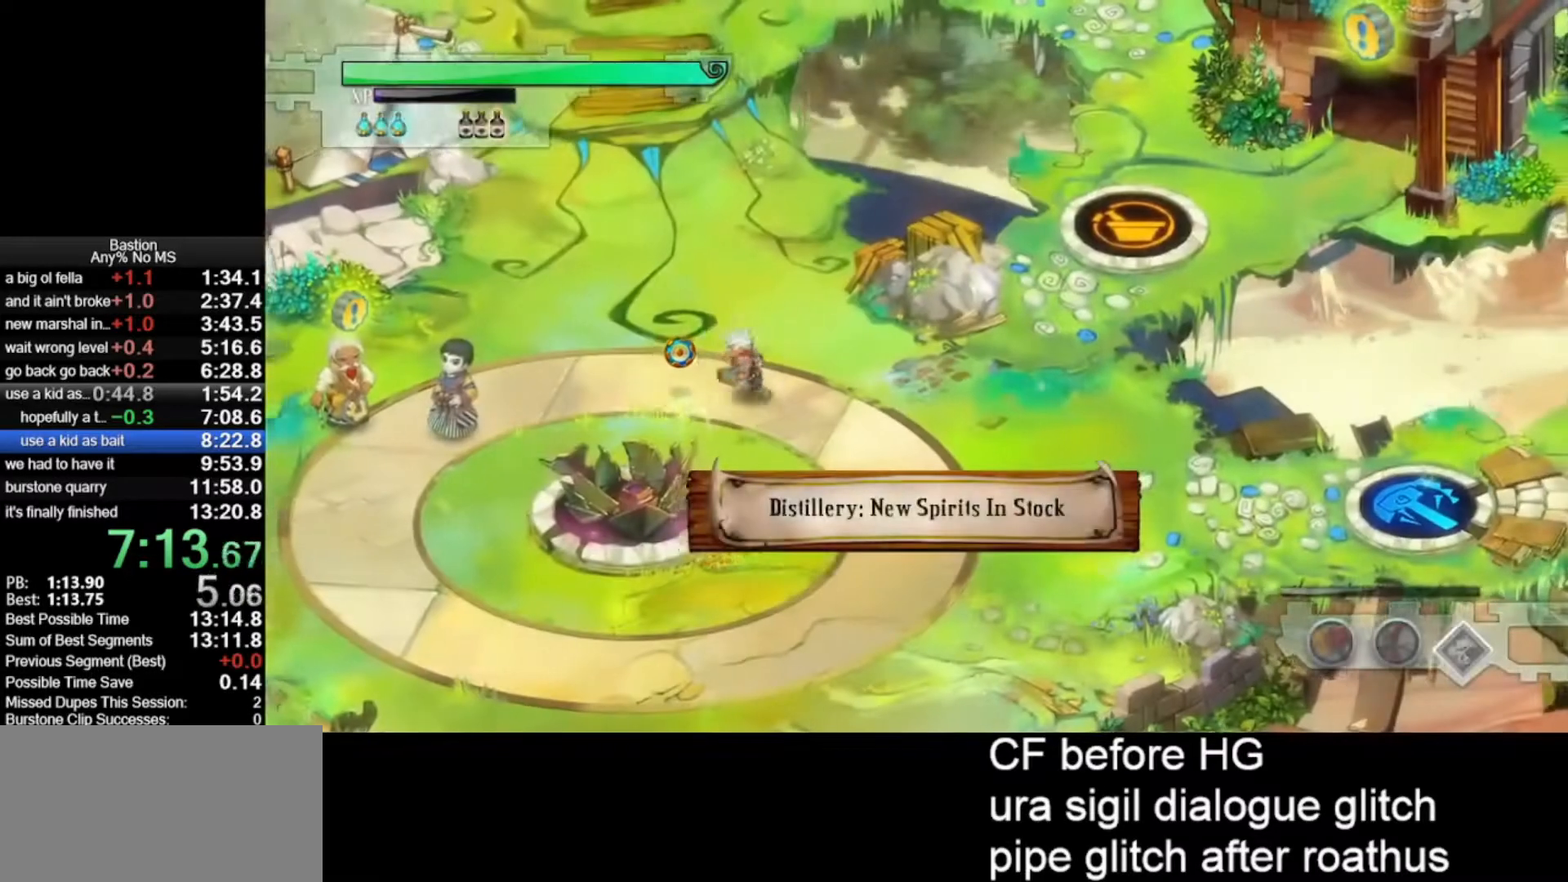
{"keys": [], "mouse": [], "events": [[267, "mouse_left", "up"]]}
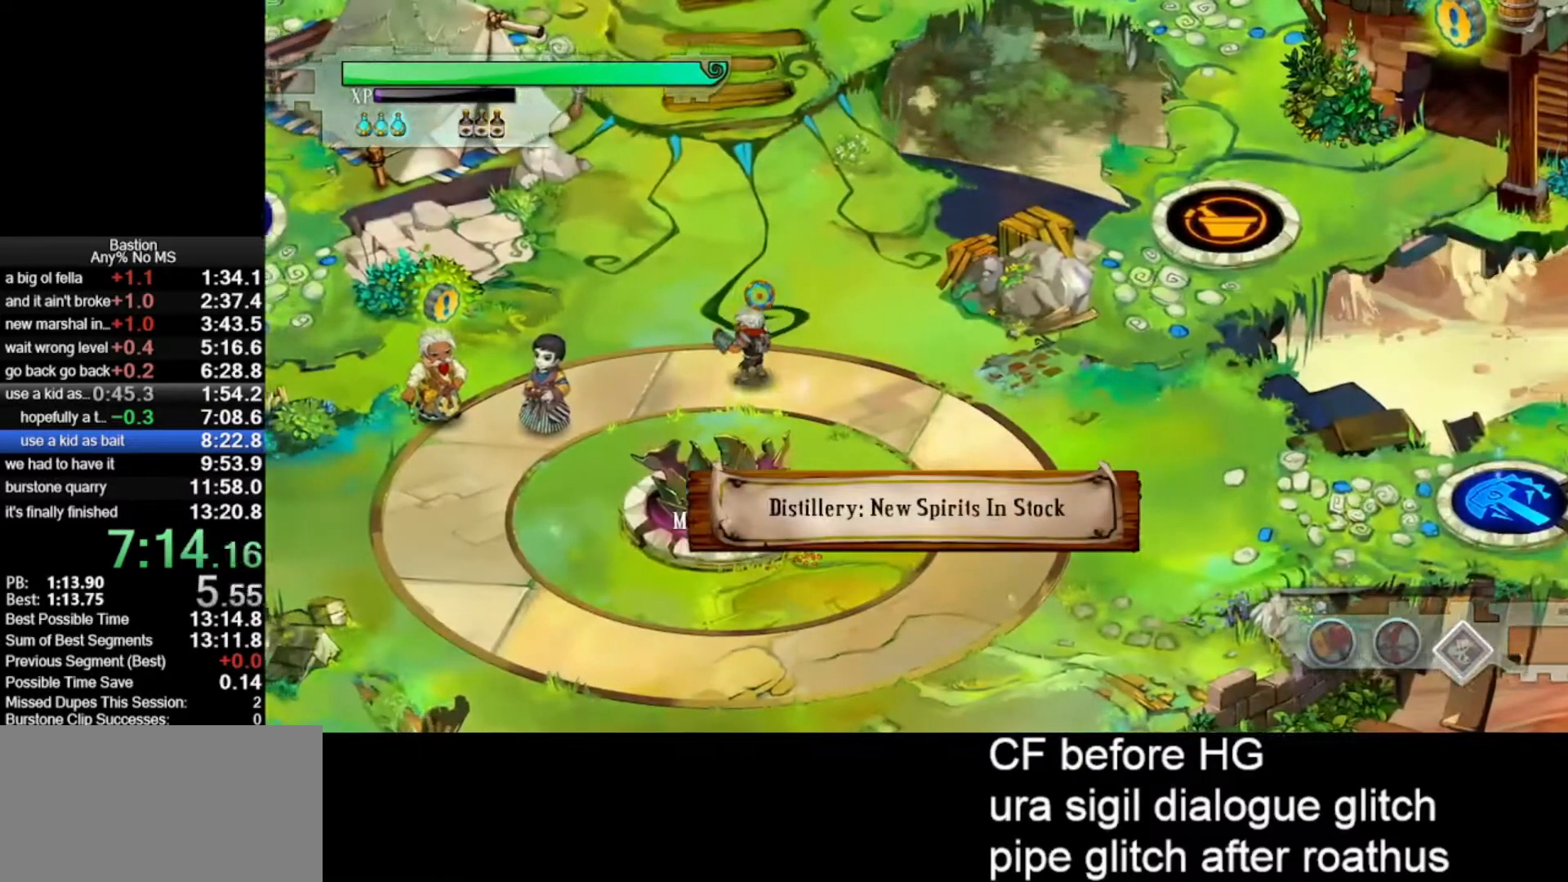
{"keys": [], "mouse": [], "events": []}
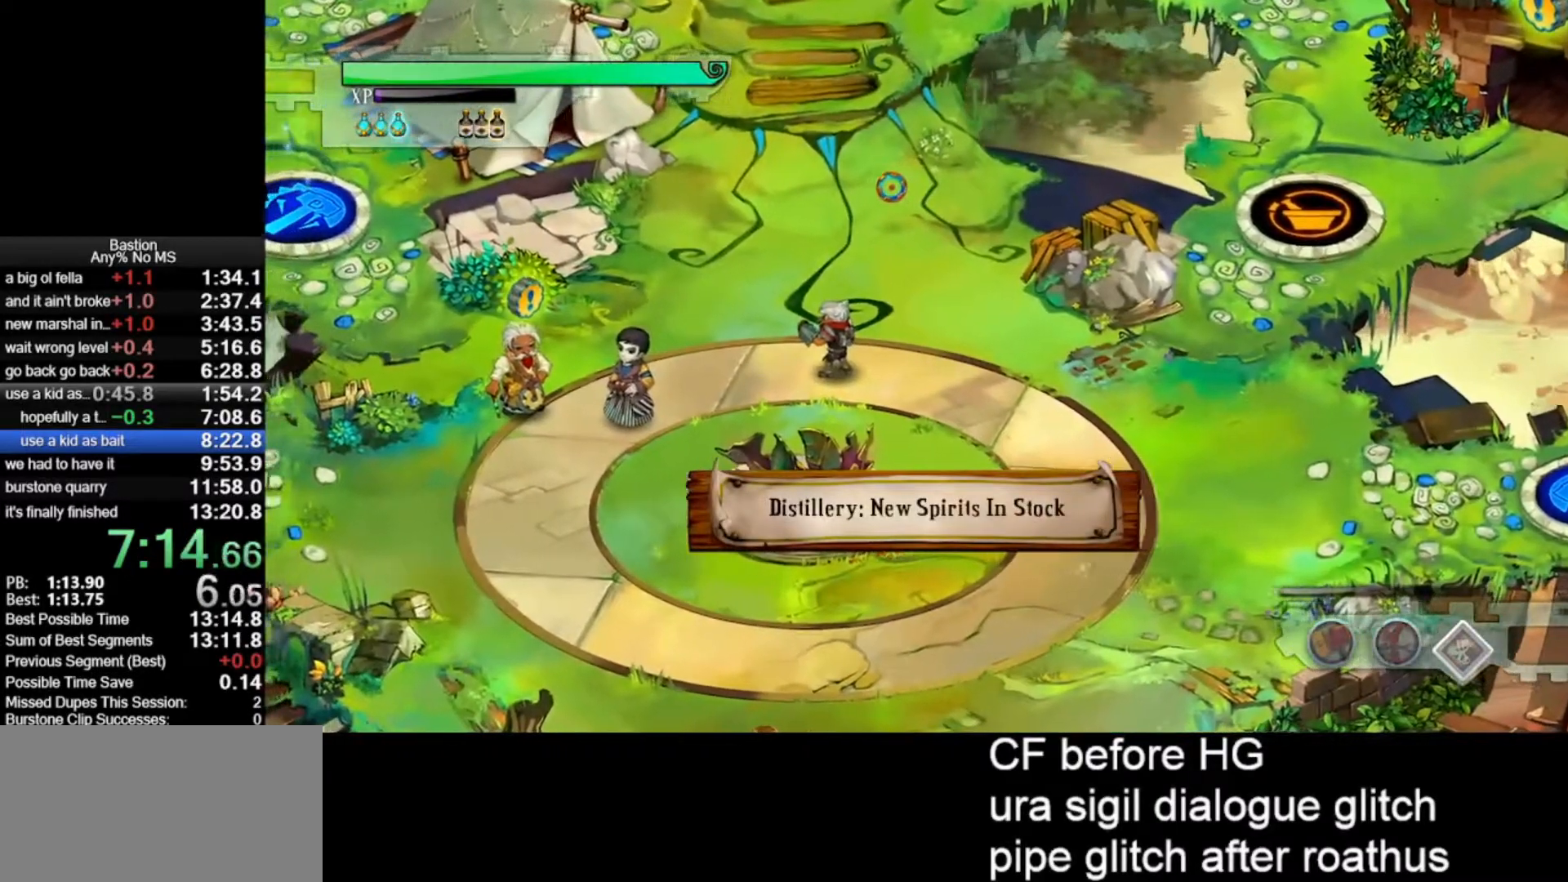
{"keys": [], "mouse": [], "events": []}
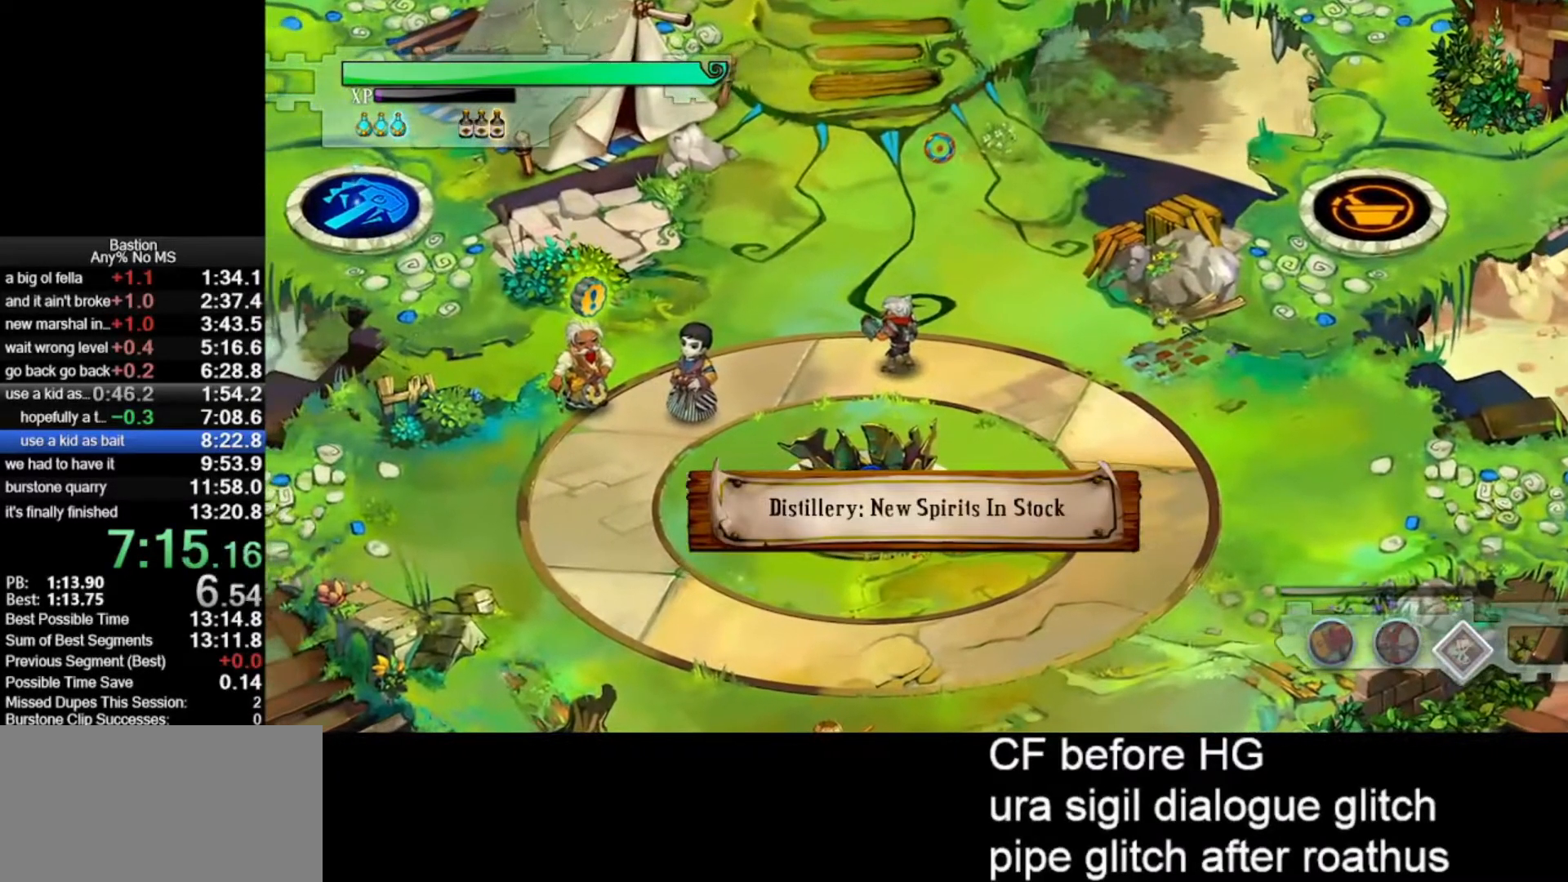
{"keys": [], "mouse": [], "events": []}
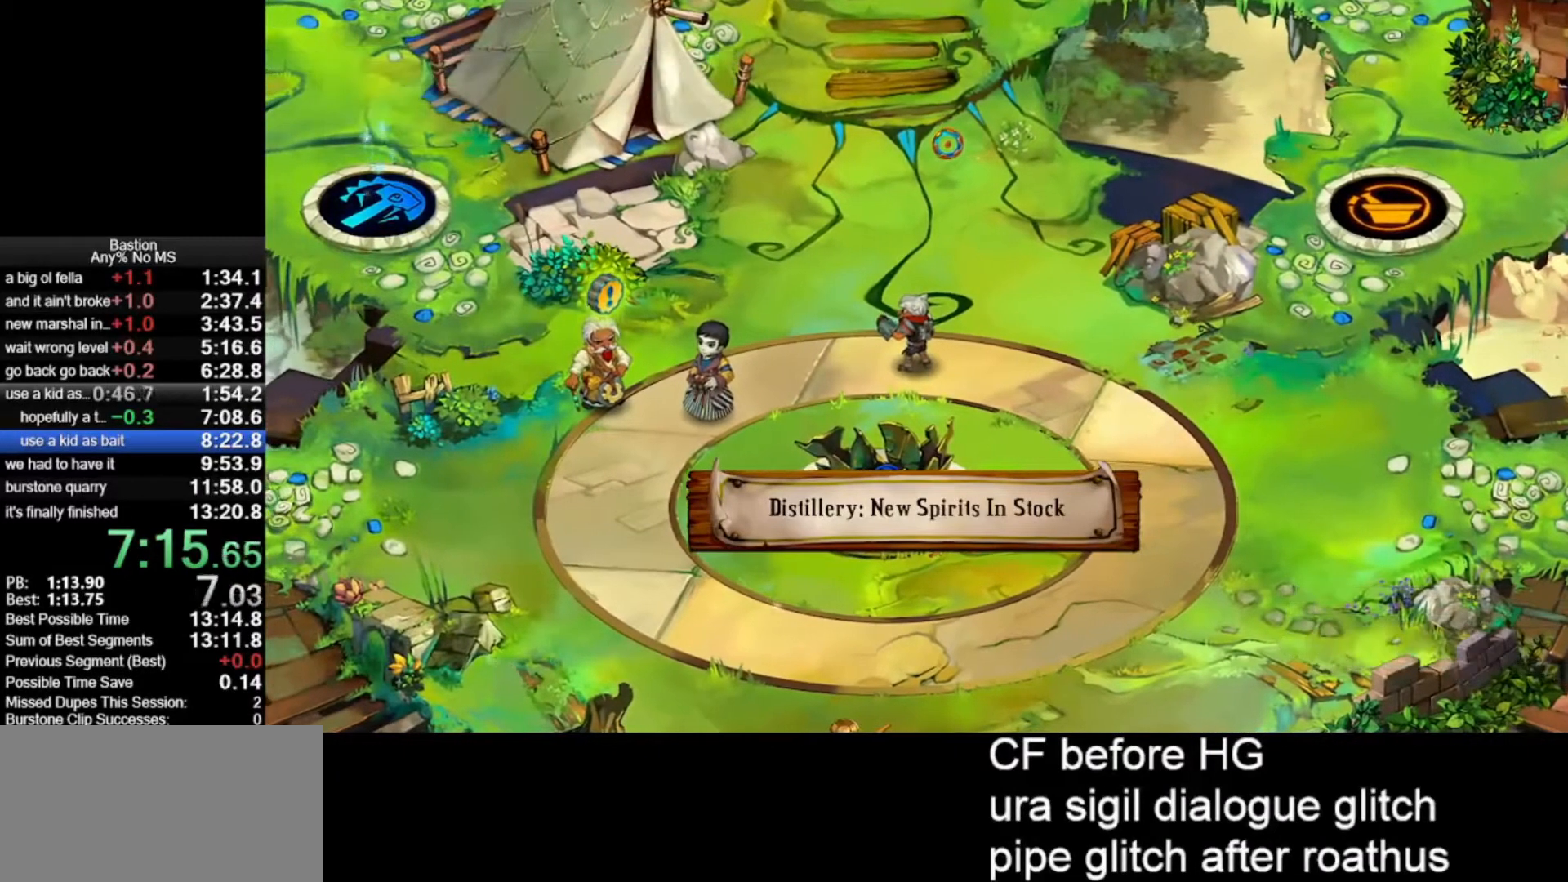
{"keys": [], "mouse": [], "events": []}
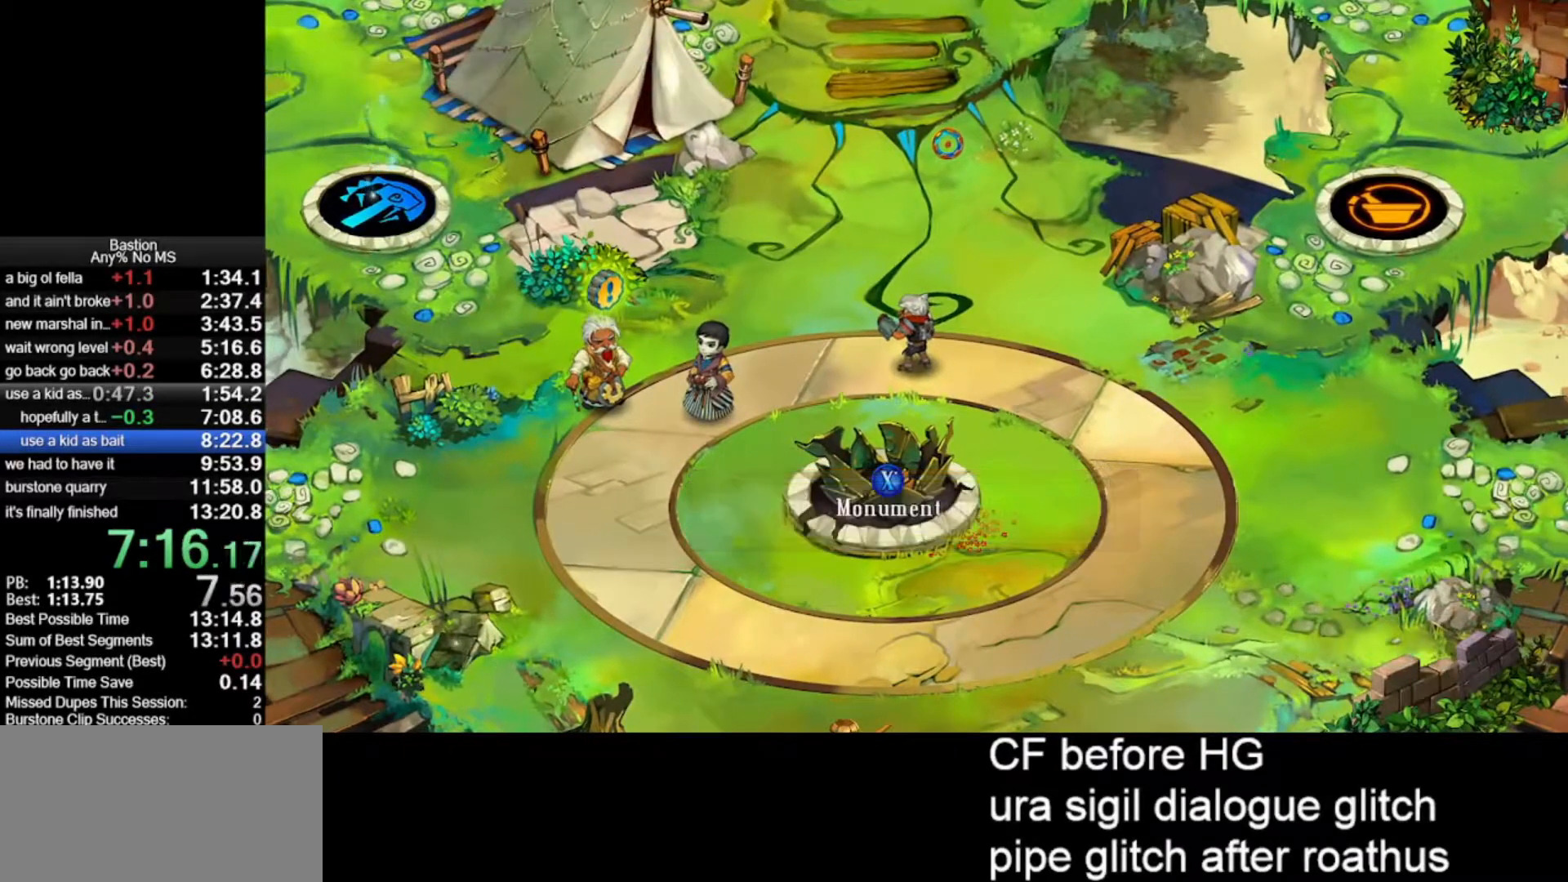
{"keys": [], "mouse": ["left"], "events": [[367, "mouse_left", "down"]]}
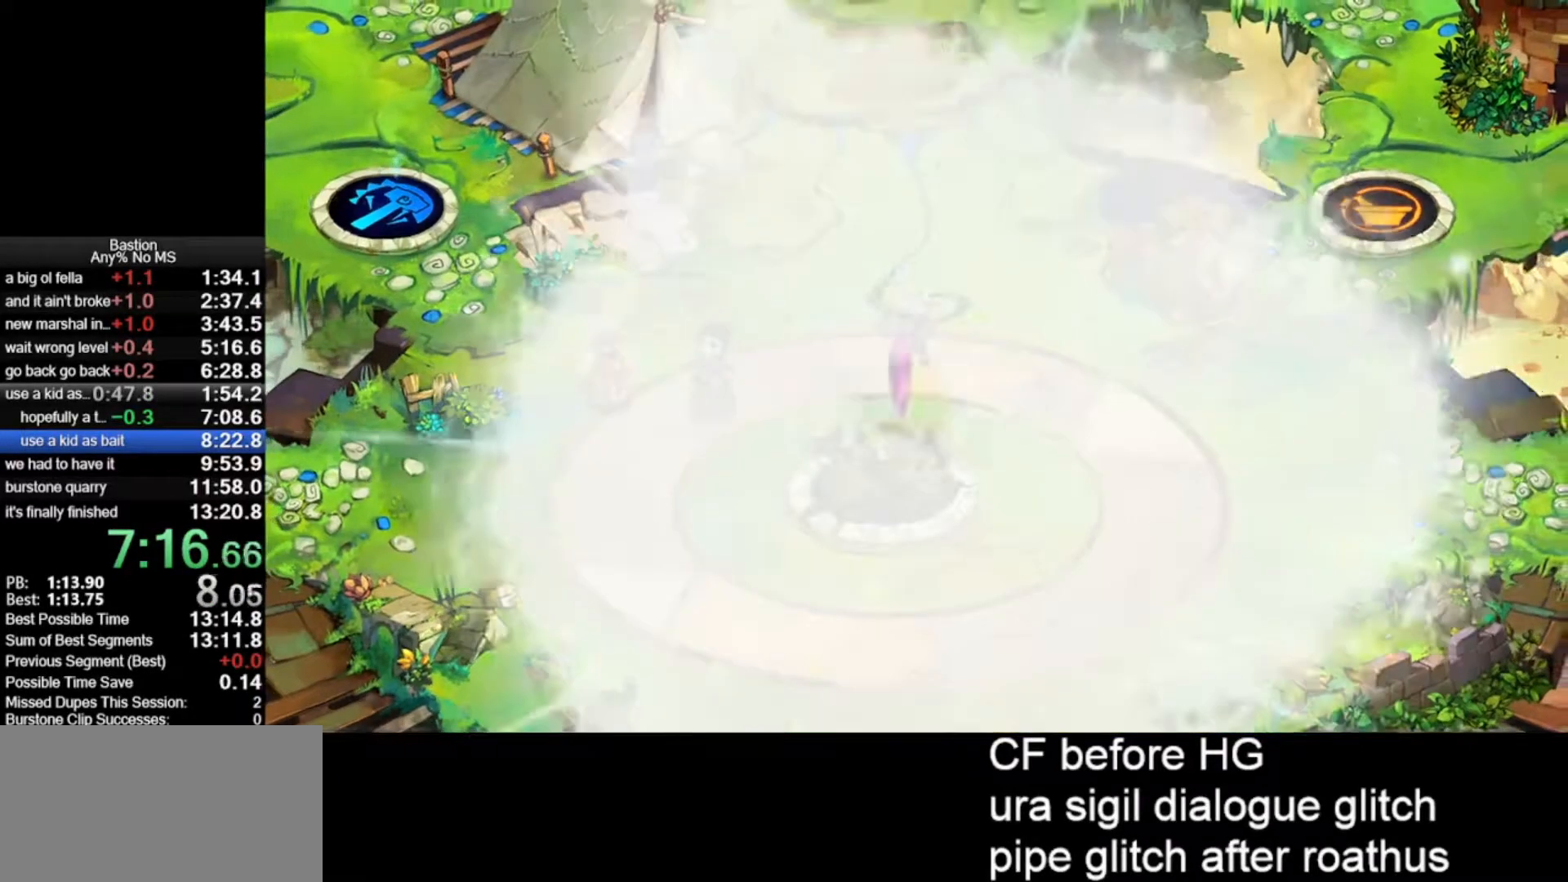
{"keys": ["roll"], "mouse": ["left"], "events": [[367, "roll", "down"]]}
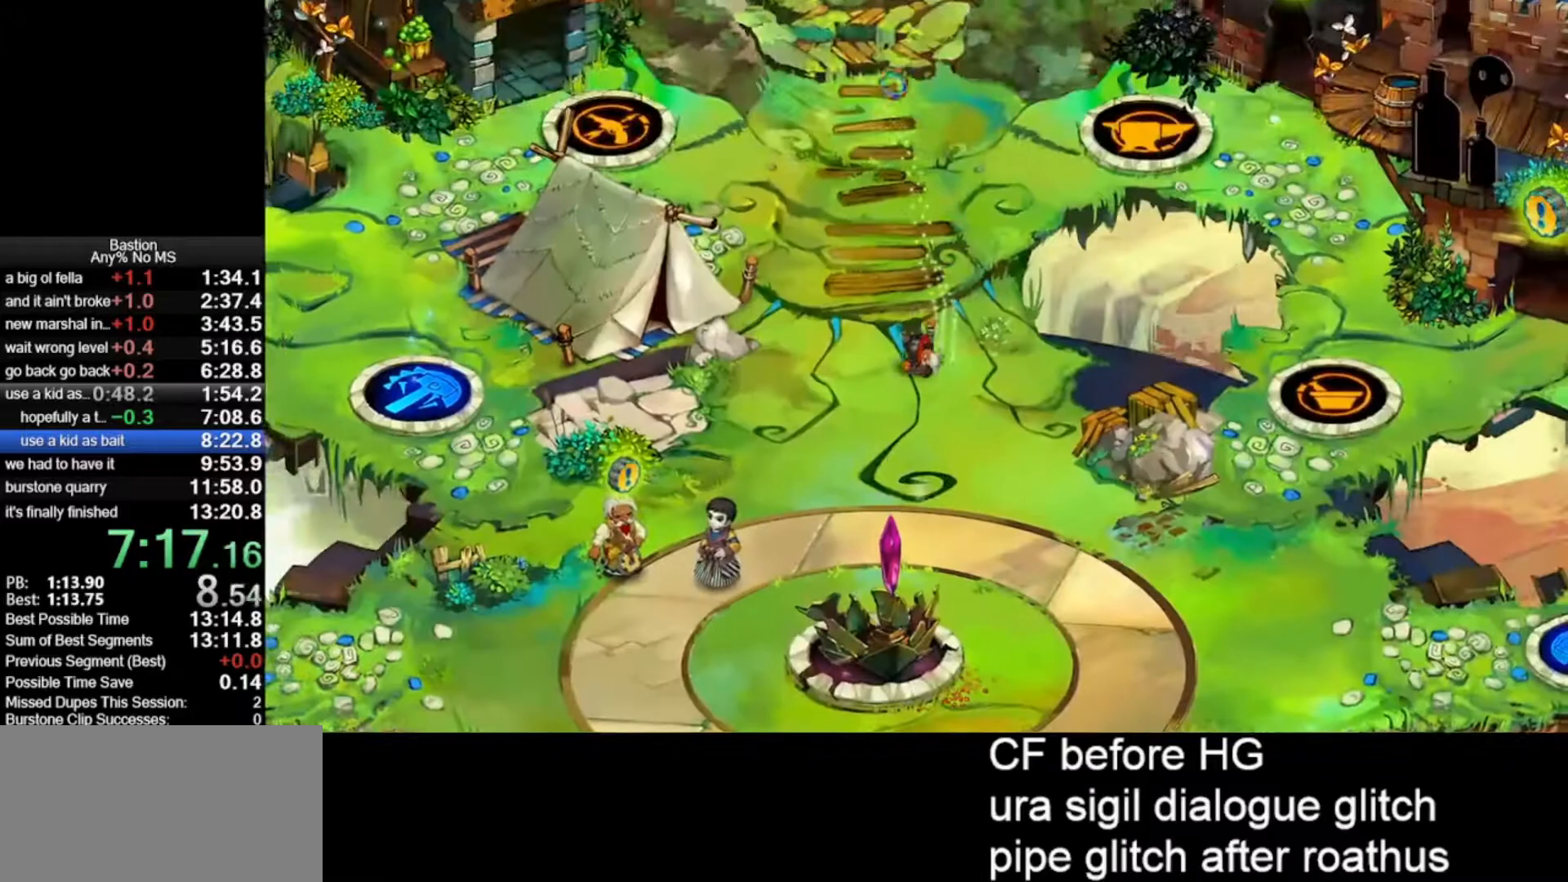
{"keys": ["roll"], "mouse": ["left"], "events": [[150, "roll", "up"], [383, "roll", "down"]]}
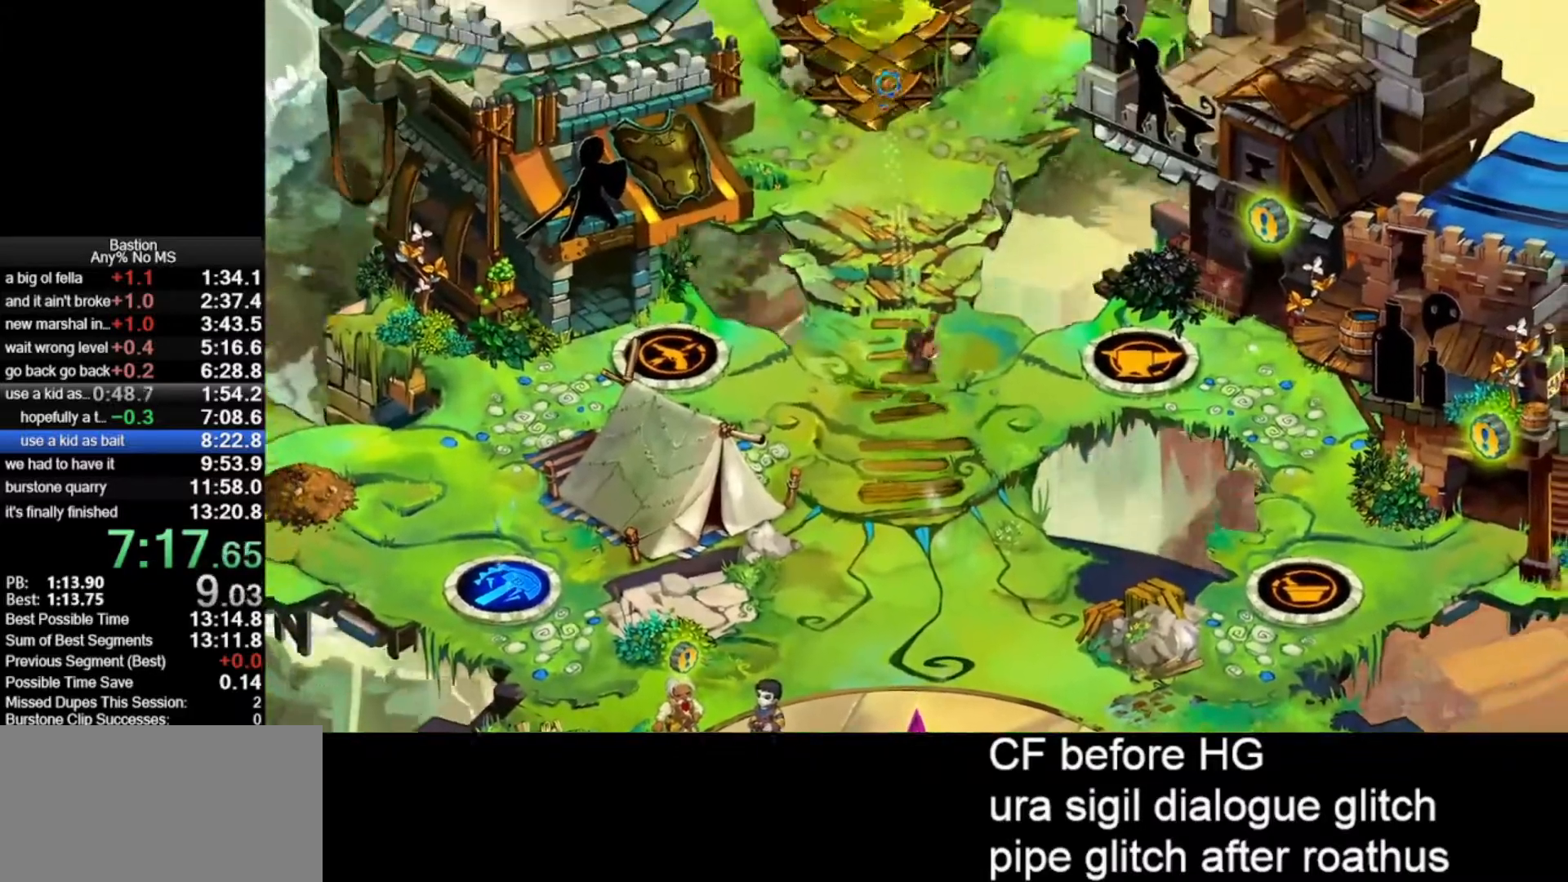
{"keys": ["roll"], "mouse": ["left"], "events": [[167, "roll", "up"], [400, "roll", "down"]]}
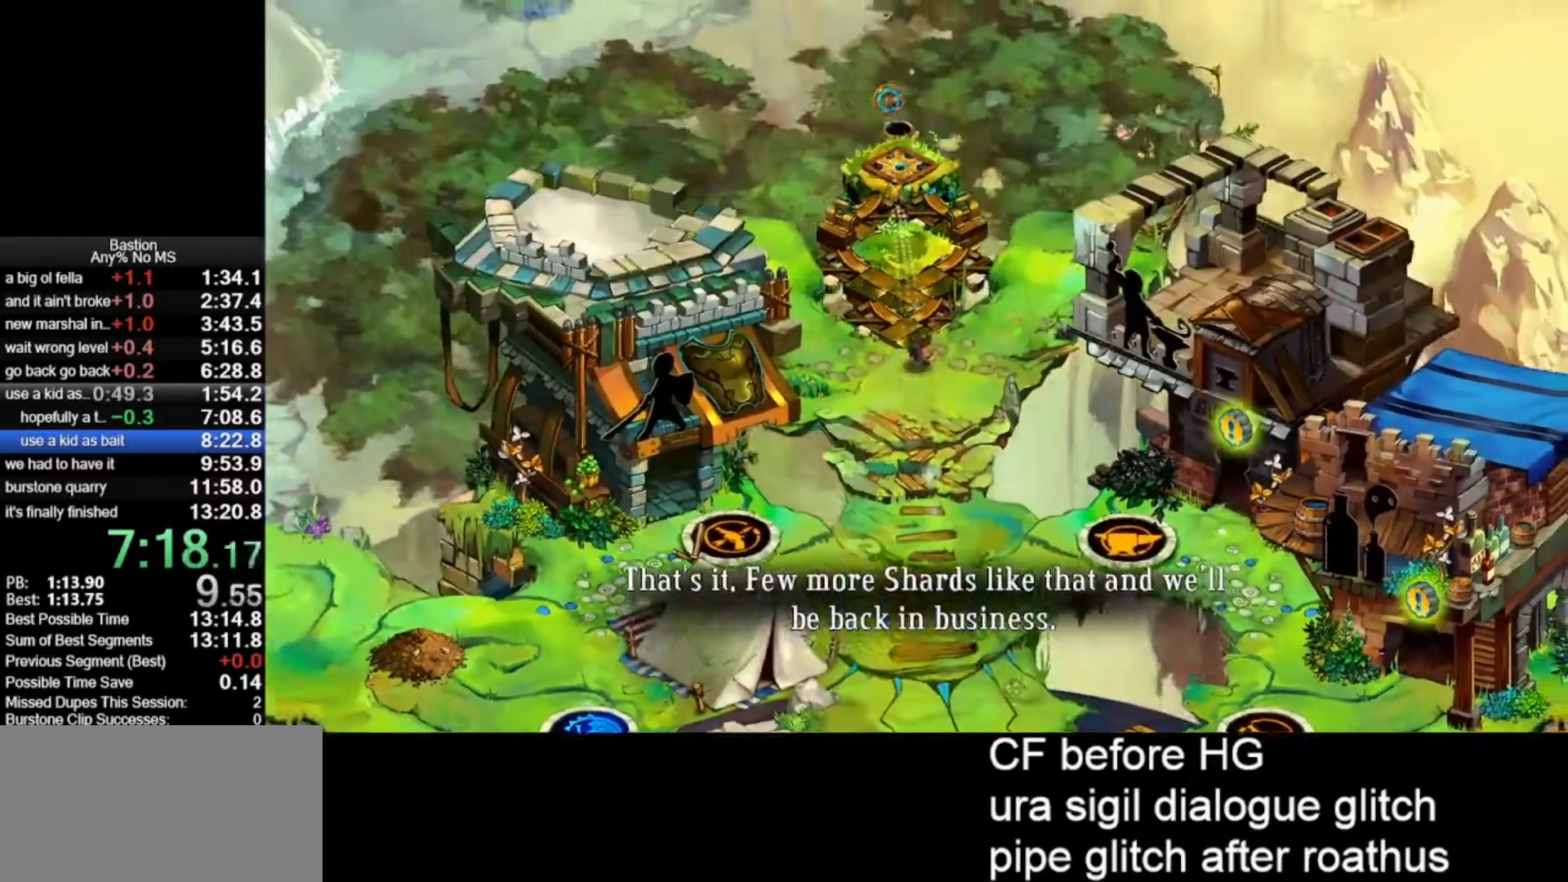
{"keys": ["roll"], "mouse": ["left"], "events": [[183, "roll", "up"], [417, "roll", "down"]]}
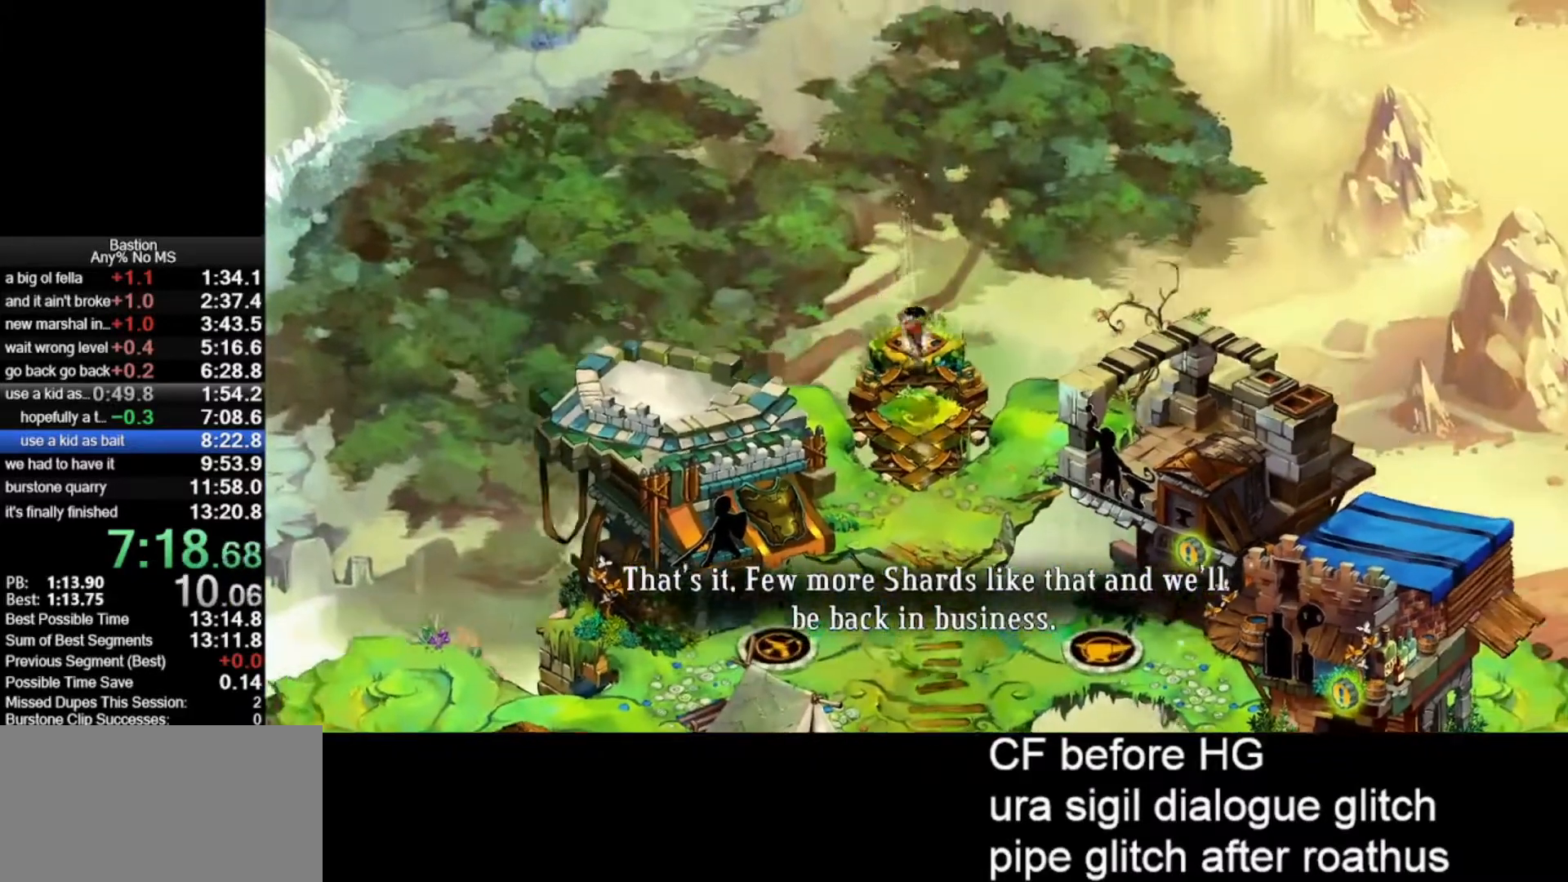
{"keys": [], "mouse": [], "events": [[17, "mouse_left", "up"], [17, "roll", "up"]]}
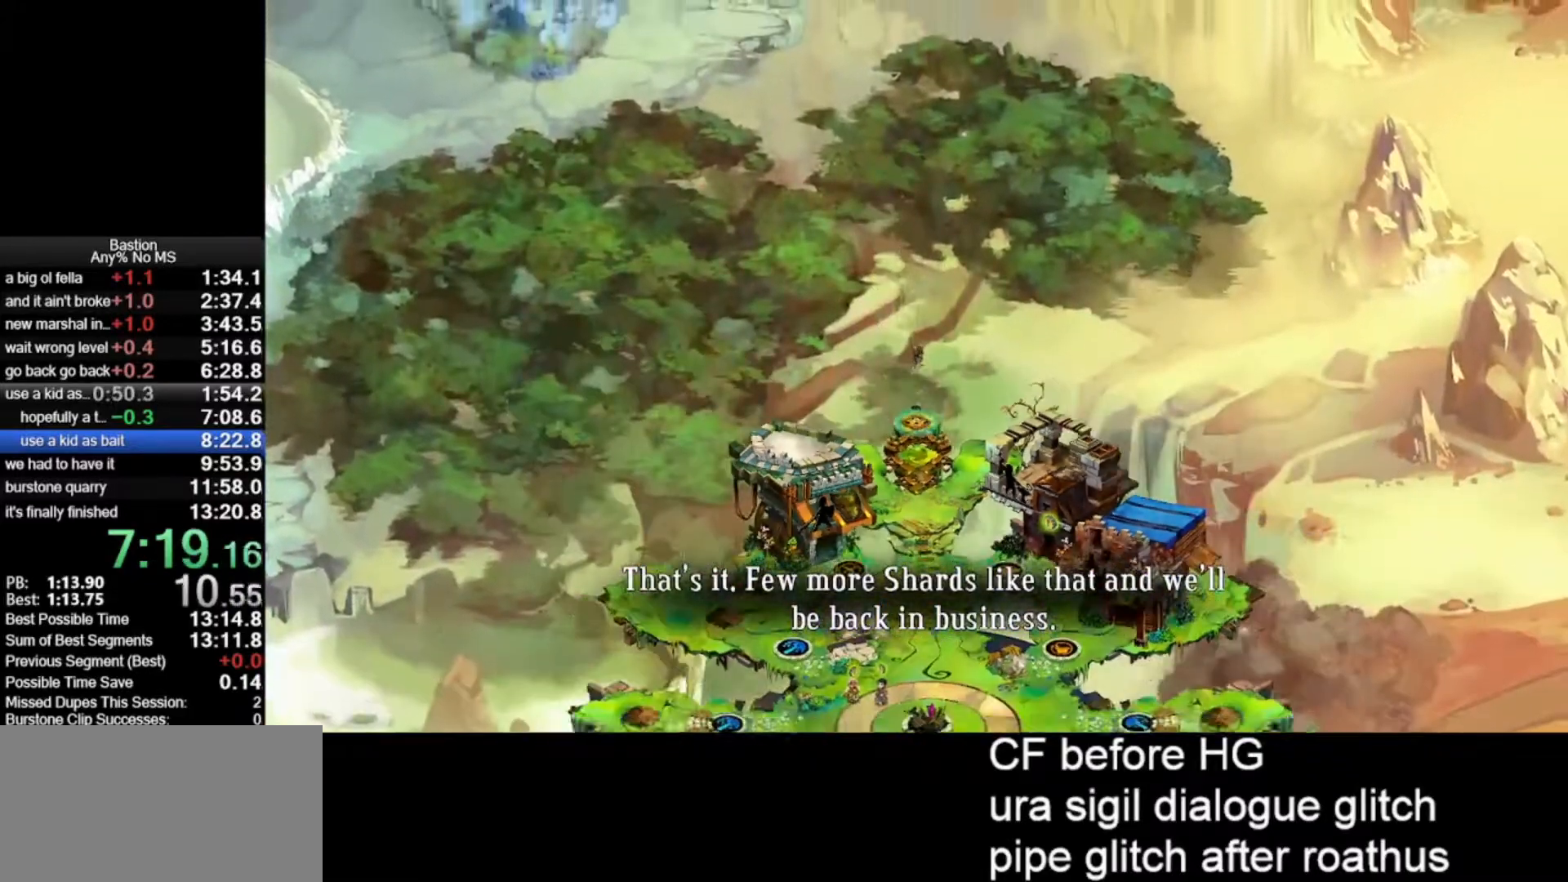
{"keys": [], "mouse": [], "events": []}
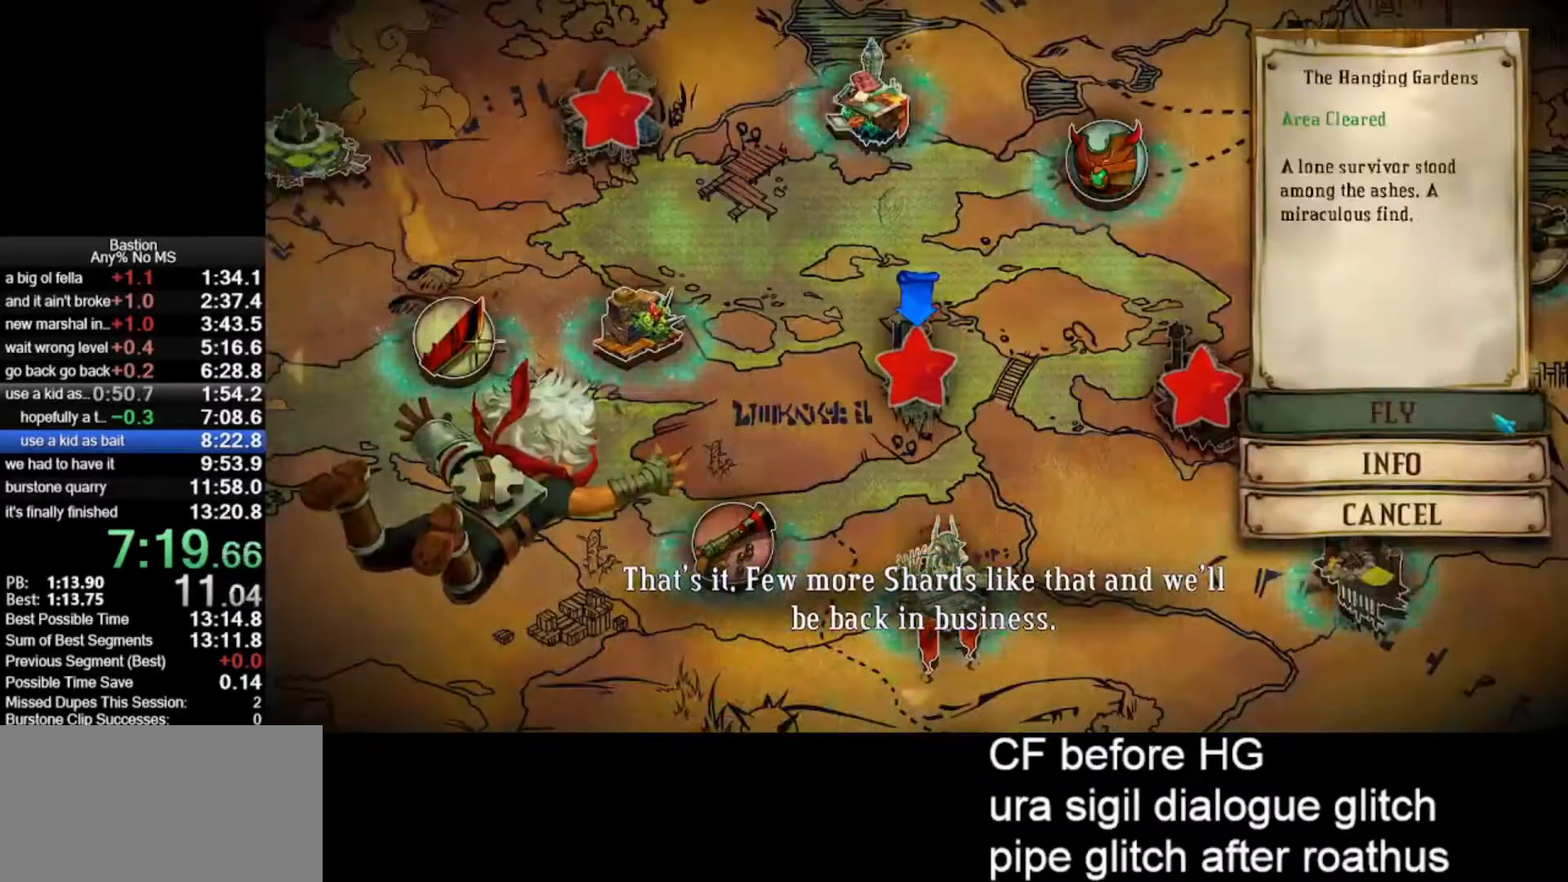
{"keys": ["return"], "mouse": [], "events": [[200, "return", "down"], [233, "return", "up"], [317, "return", "down"], [367, "return", "up"], [417, "return", "down"]]}
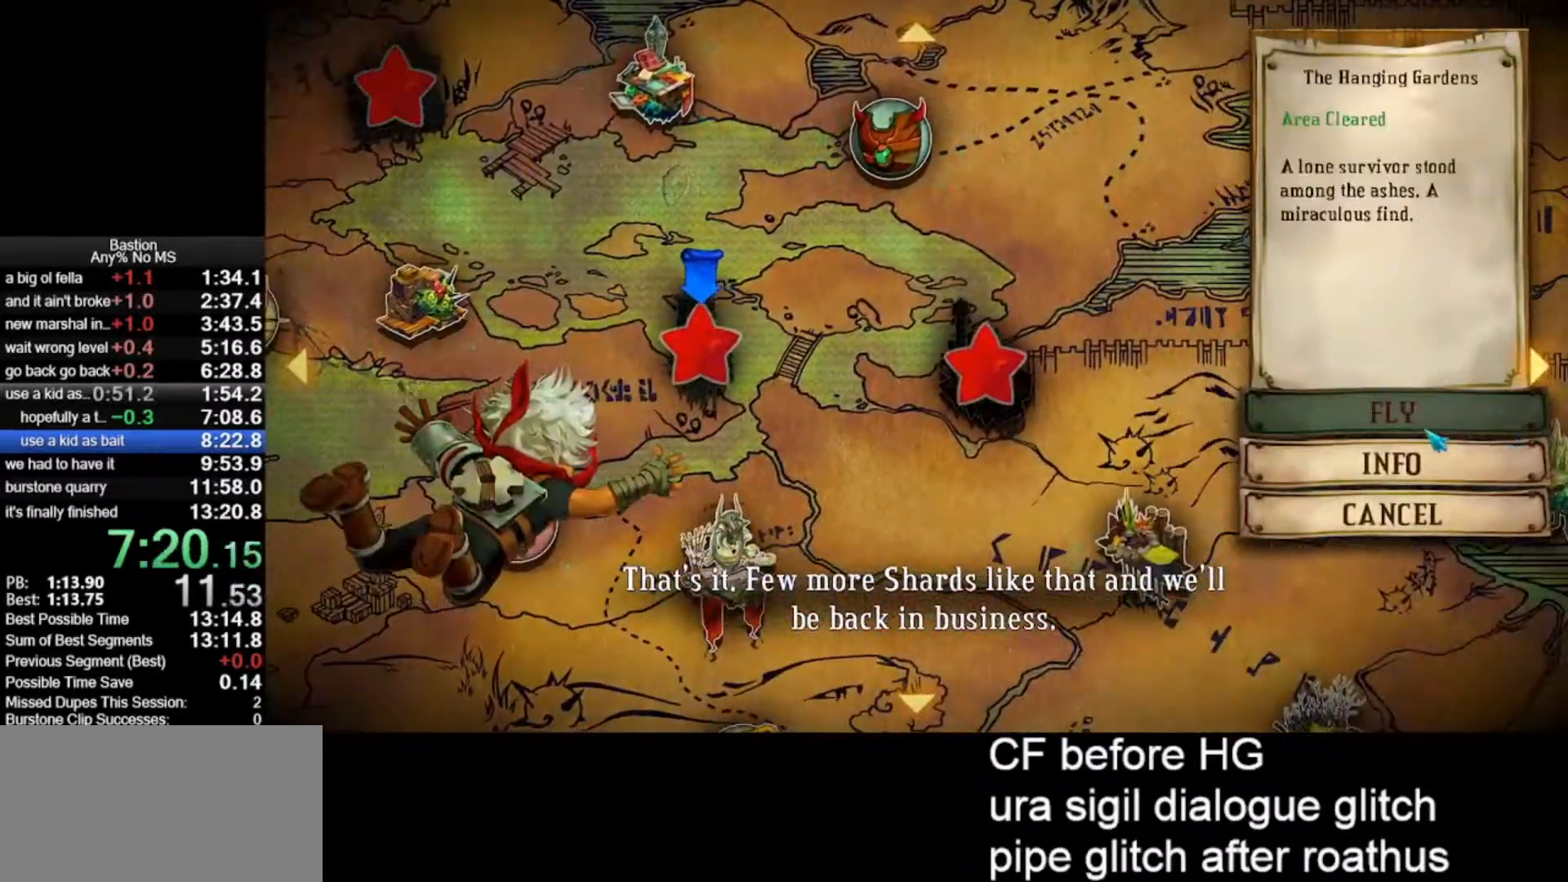
{"keys": ["return"], "mouse": [], "events": [[17, "return", "up"], [67, "return", "down"], [117, "return", "up"], [200, "return", "down"], [250, "return", "up"], [350, "return", "down"], [400, "return", "up"], [450, "return", "down"]]}
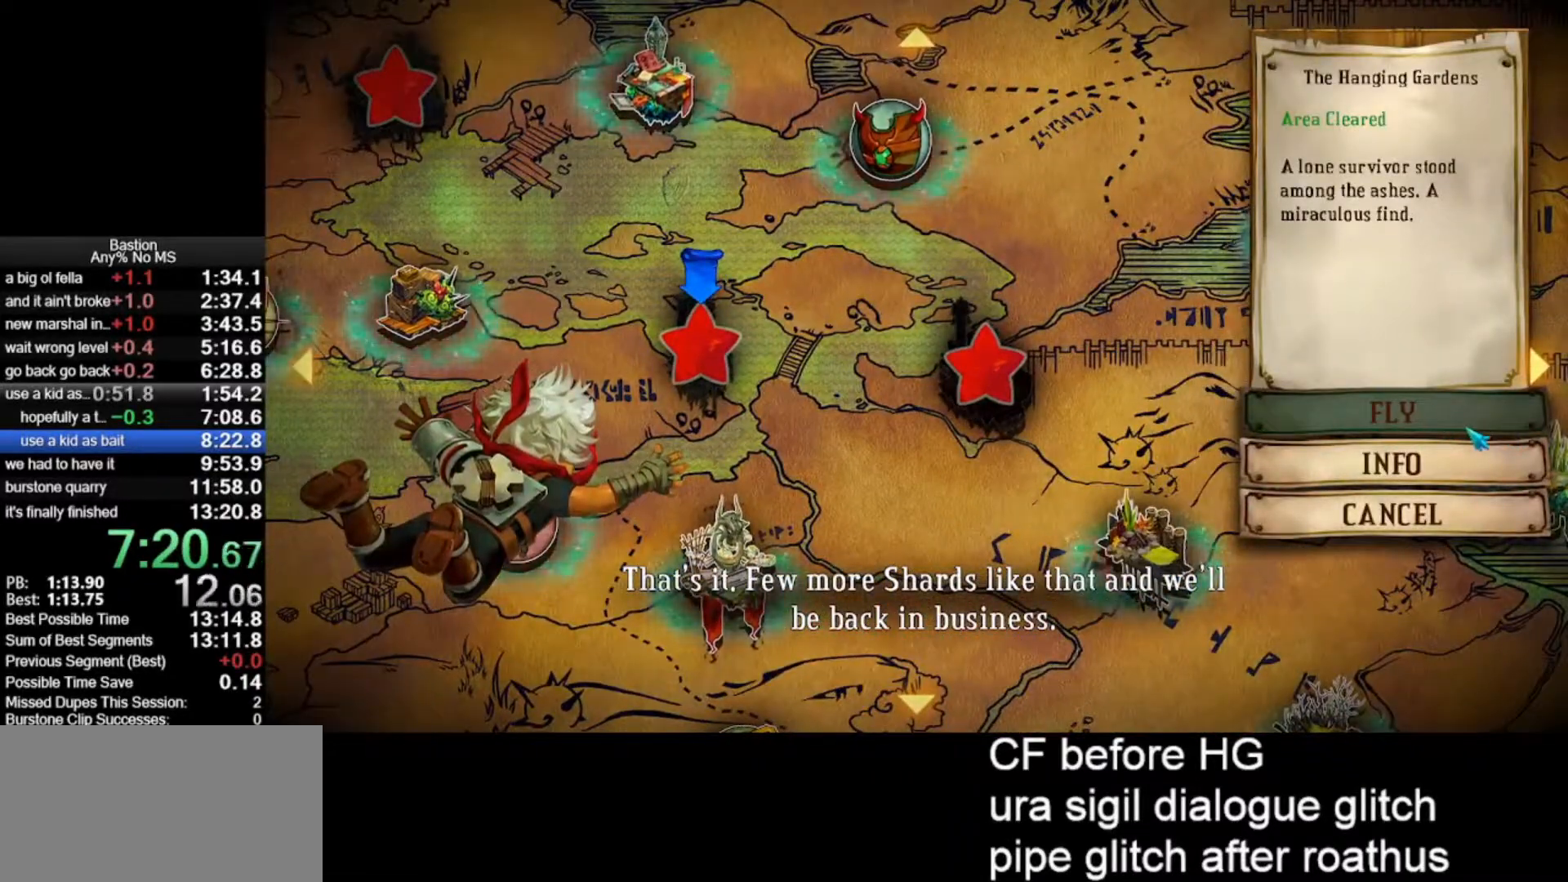
{"keys": [], "mouse": [], "events": [[33, "return", "up"], [67, "return", "down"], [117, "return", "up"], [167, "return", "down"], [267, "return", "up"], [317, "return", "down"], [367, "return", "up"], [400, "return", "down"], [500, "return", "up"]]}
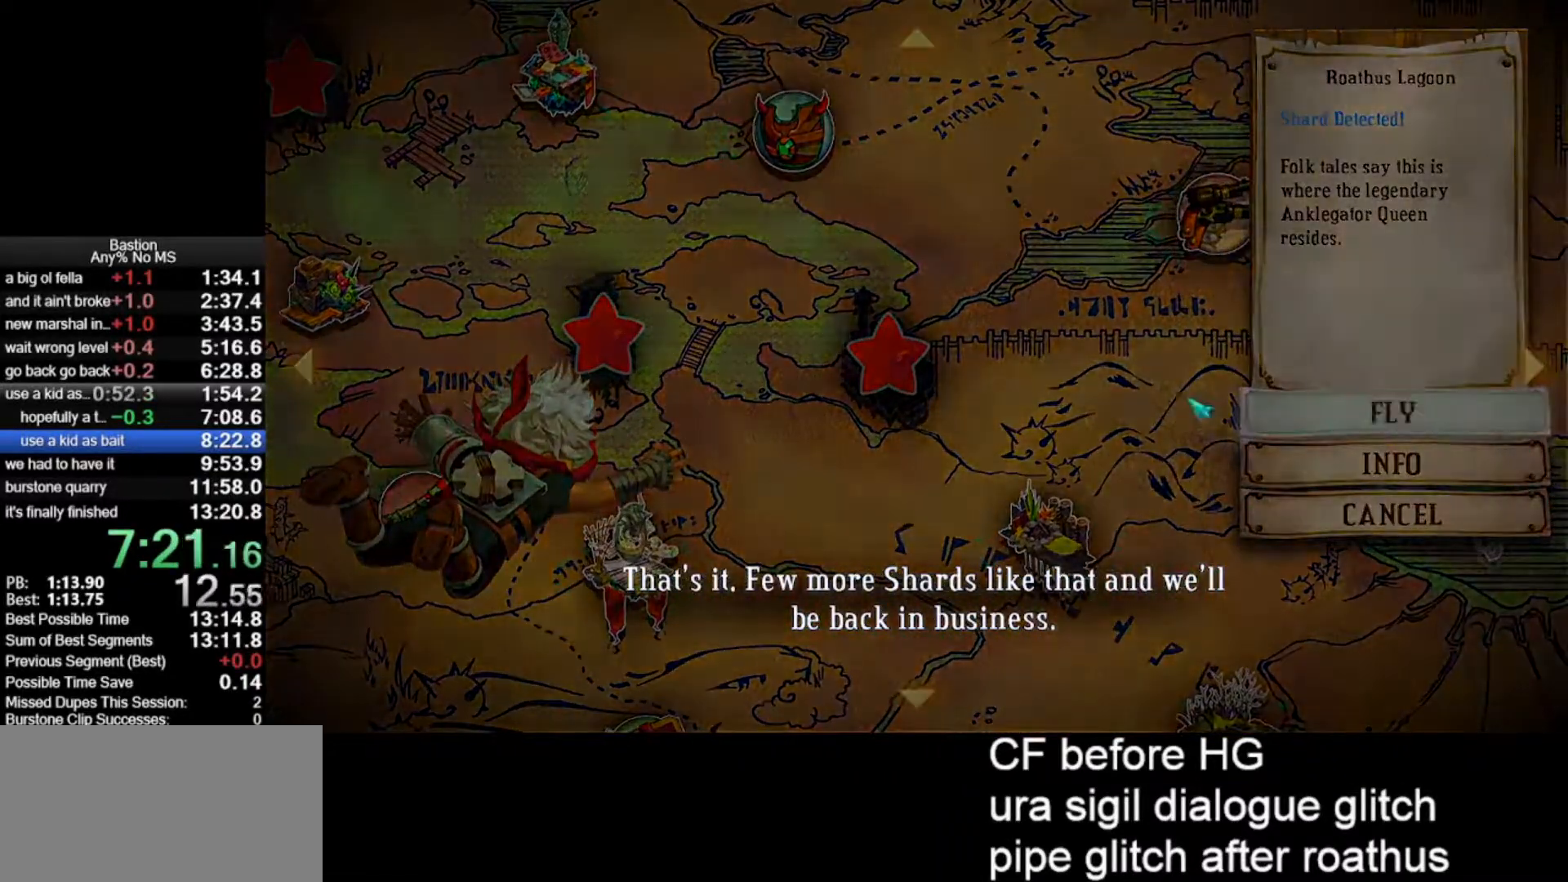
{"keys": [], "mouse": ["left"], "events": [[367, "mouse_left", "down"]]}
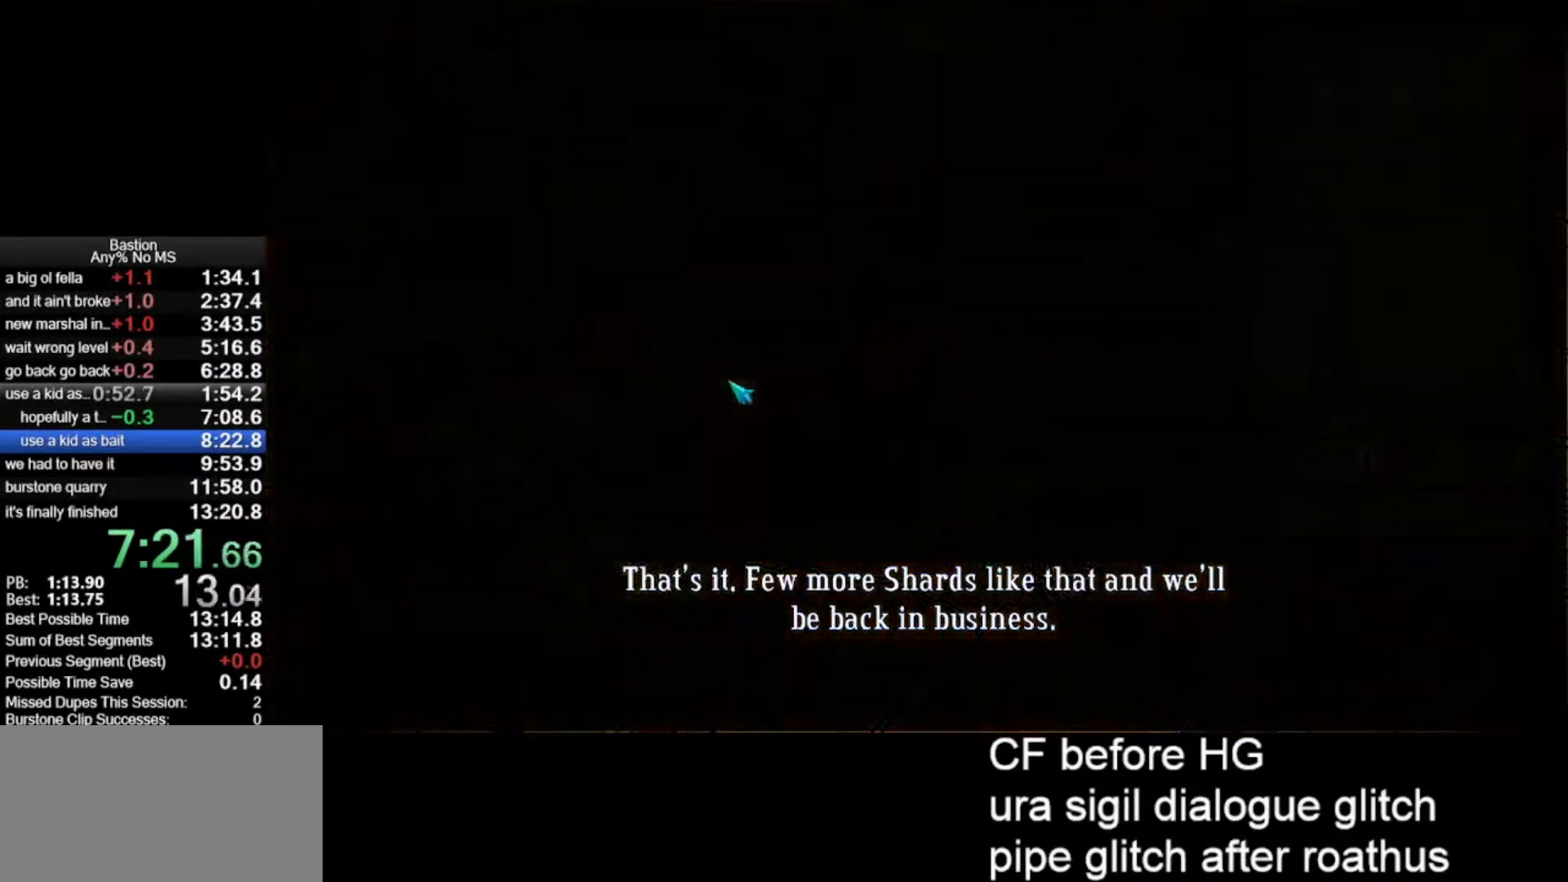
{"keys": [], "mouse": ["left"], "events": []}
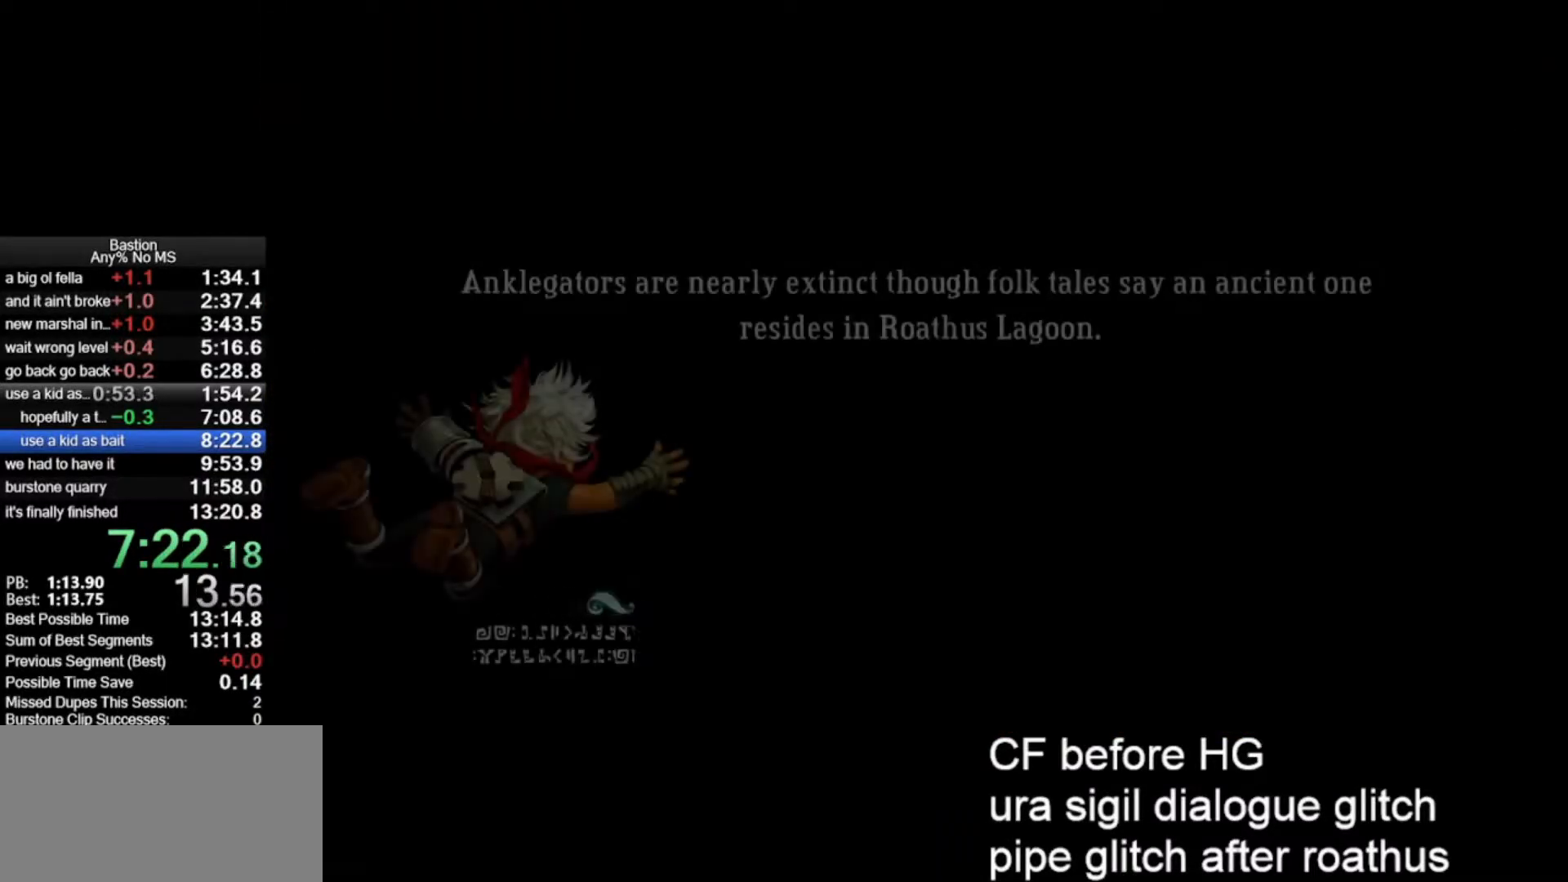
{"keys": [], "mouse": ["left"], "events": []}
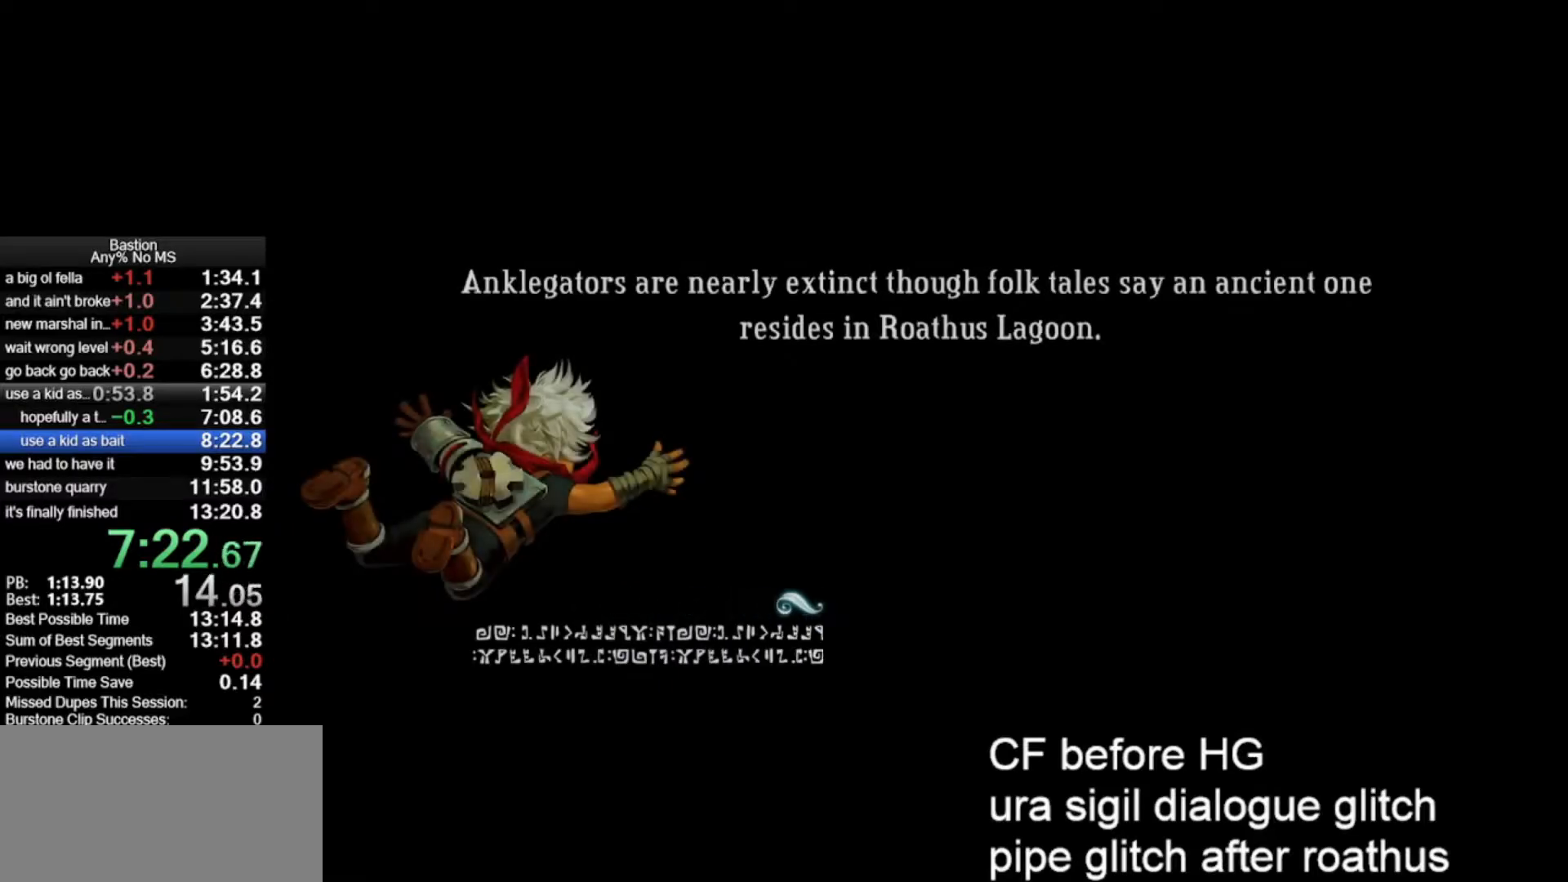
{"keys": [], "mouse": ["left"], "events": []}